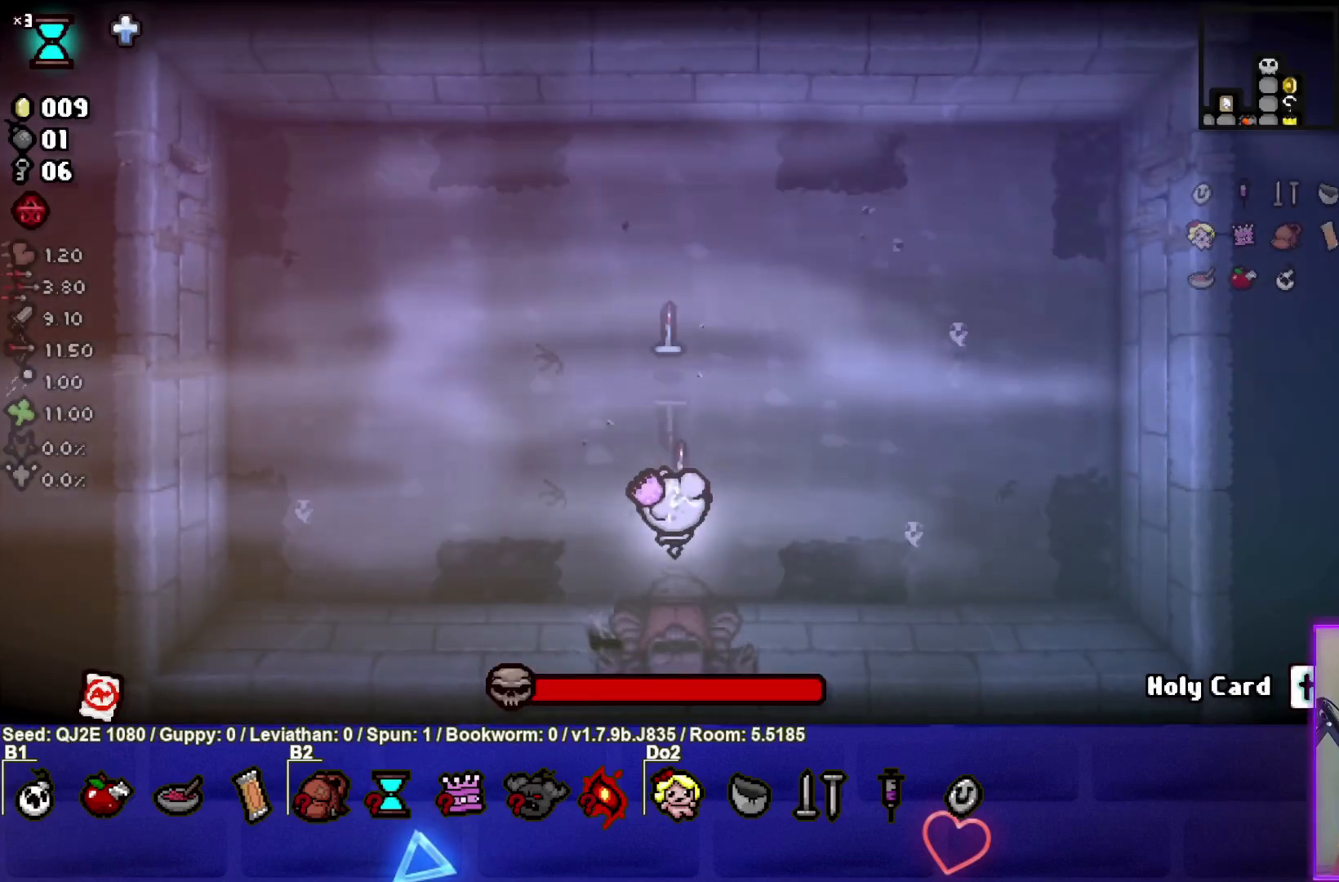
Gameplay with a controller (PlayStation layout); each line is a JSON object with the inputs held at the frame after it. "events" lists button and stick changes between this image and that frame as [ms after this image, input, new state], when the widget could be followed in between. Not read: right_stick.
{"buttons": ["CIRCLE"], "left_stick": "center", "events": [[33, "left_stick", "up"], [266, "TRIANGLE", "up"], [400, "CIRCLE", "down"], [467, "left_stick", "center"]]}
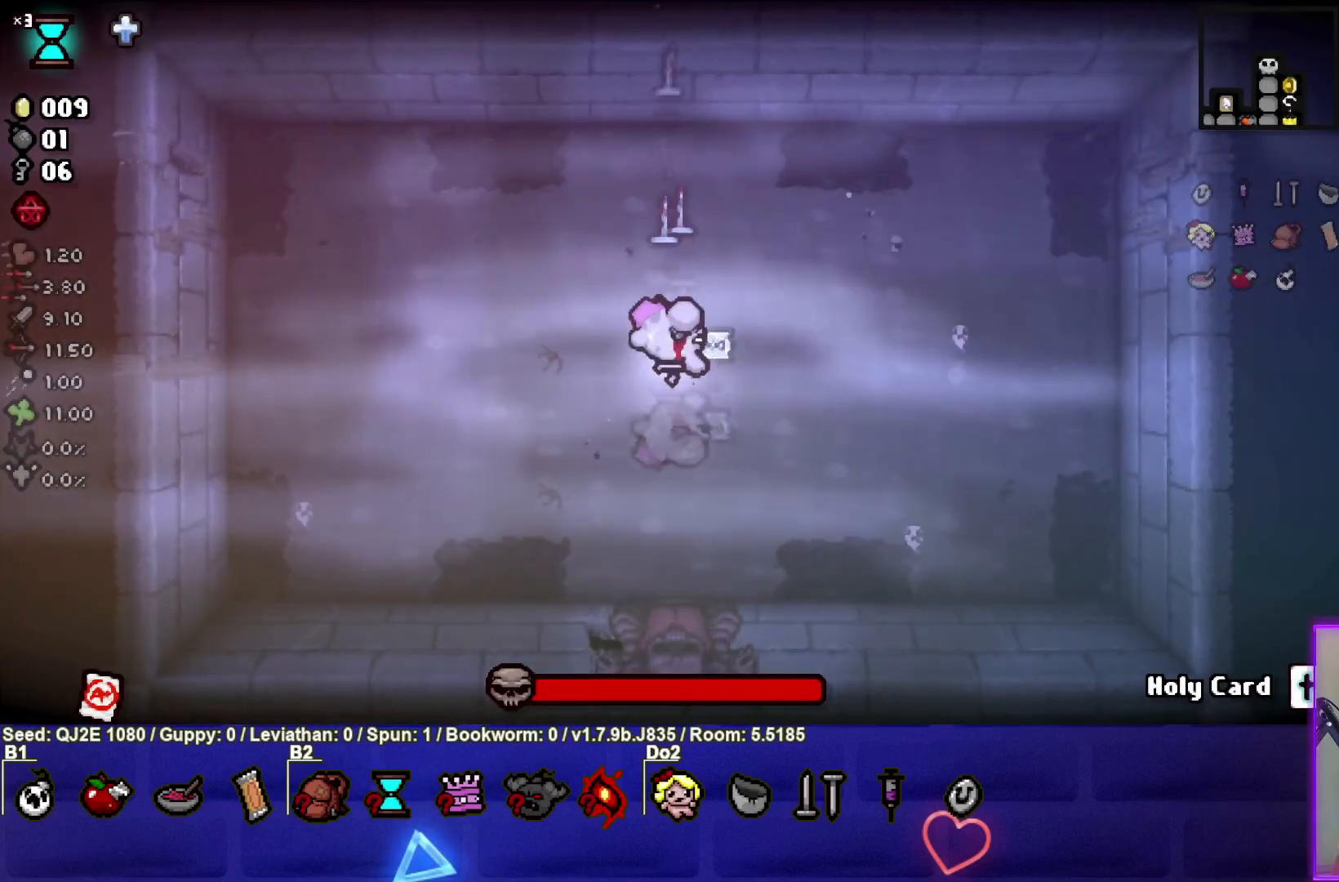
{"buttons": ["CIRCLE"], "left_stick": "center", "events": [[300, "left_stick", "left"], [434, "left_stick", "center"]]}
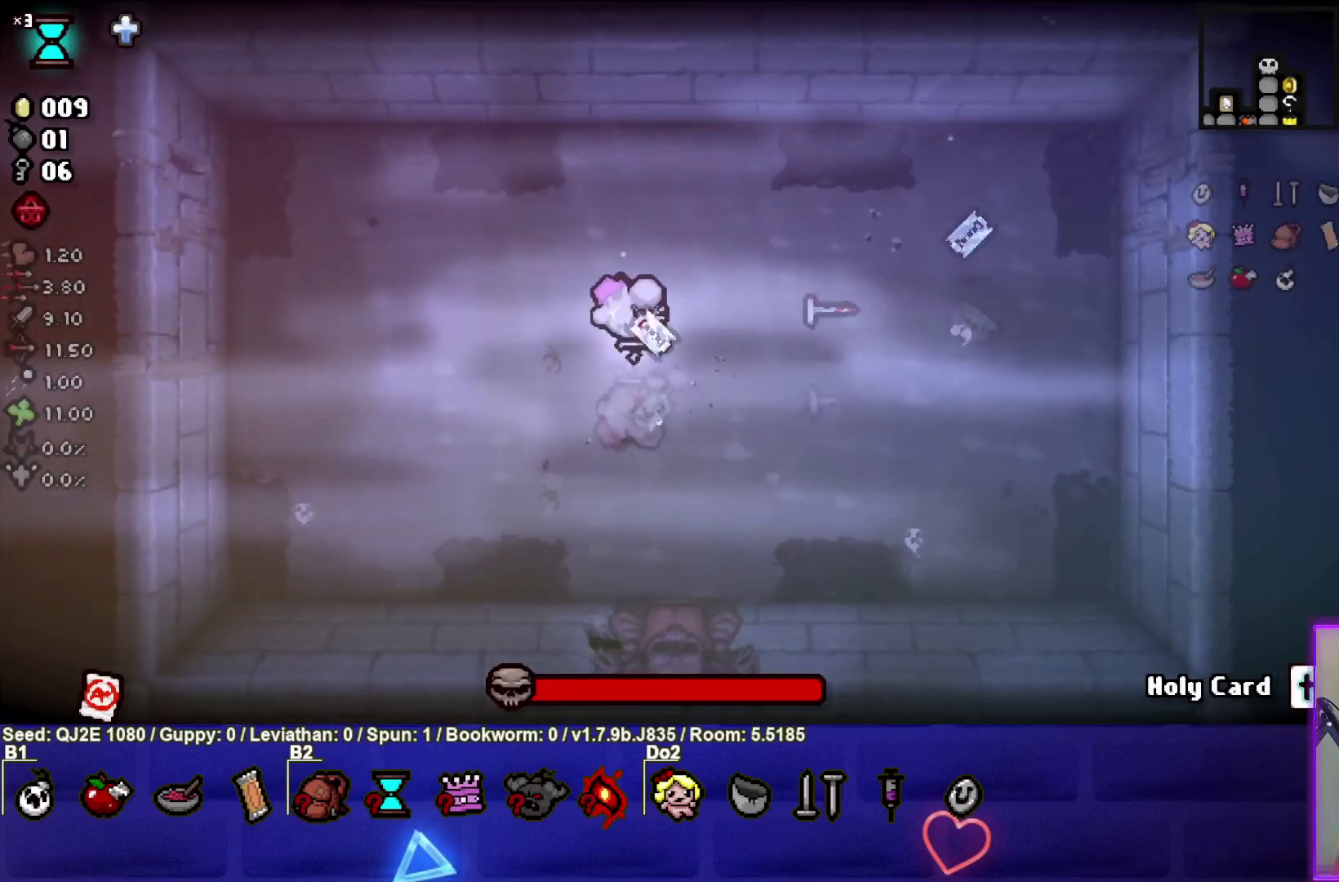
{"buttons": ["CIRCLE"], "left_stick": "left", "events": [[167, "left_stick", "left"], [301, "left_stick", "center"], [434, "left_stick", "left"]]}
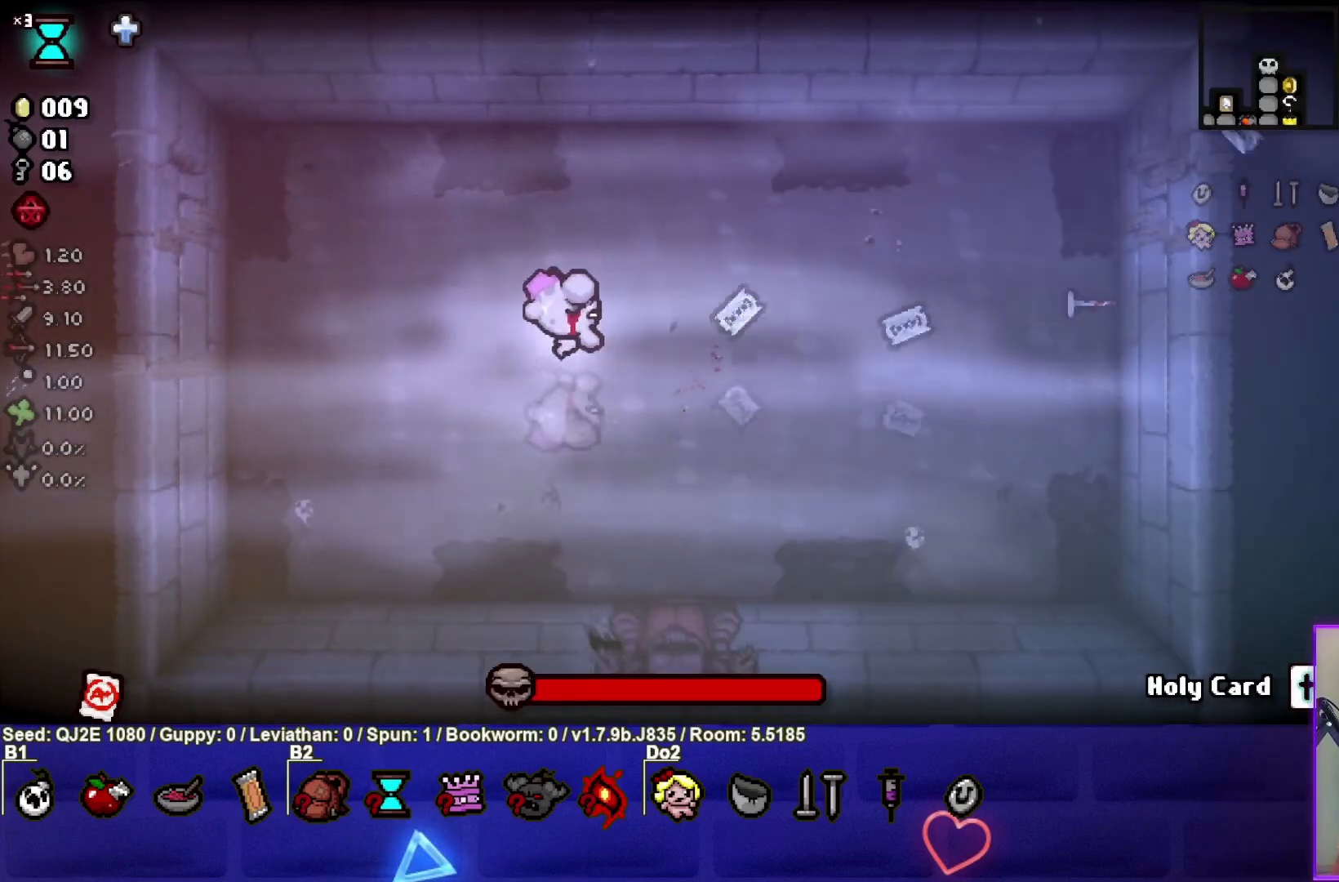
{"buttons": ["CIRCLE"], "left_stick": "left", "events": [[67, "left_stick", "center"], [133, "left_stick", "left"], [300, "left_stick", "center"], [434, "left_stick", "left"]]}
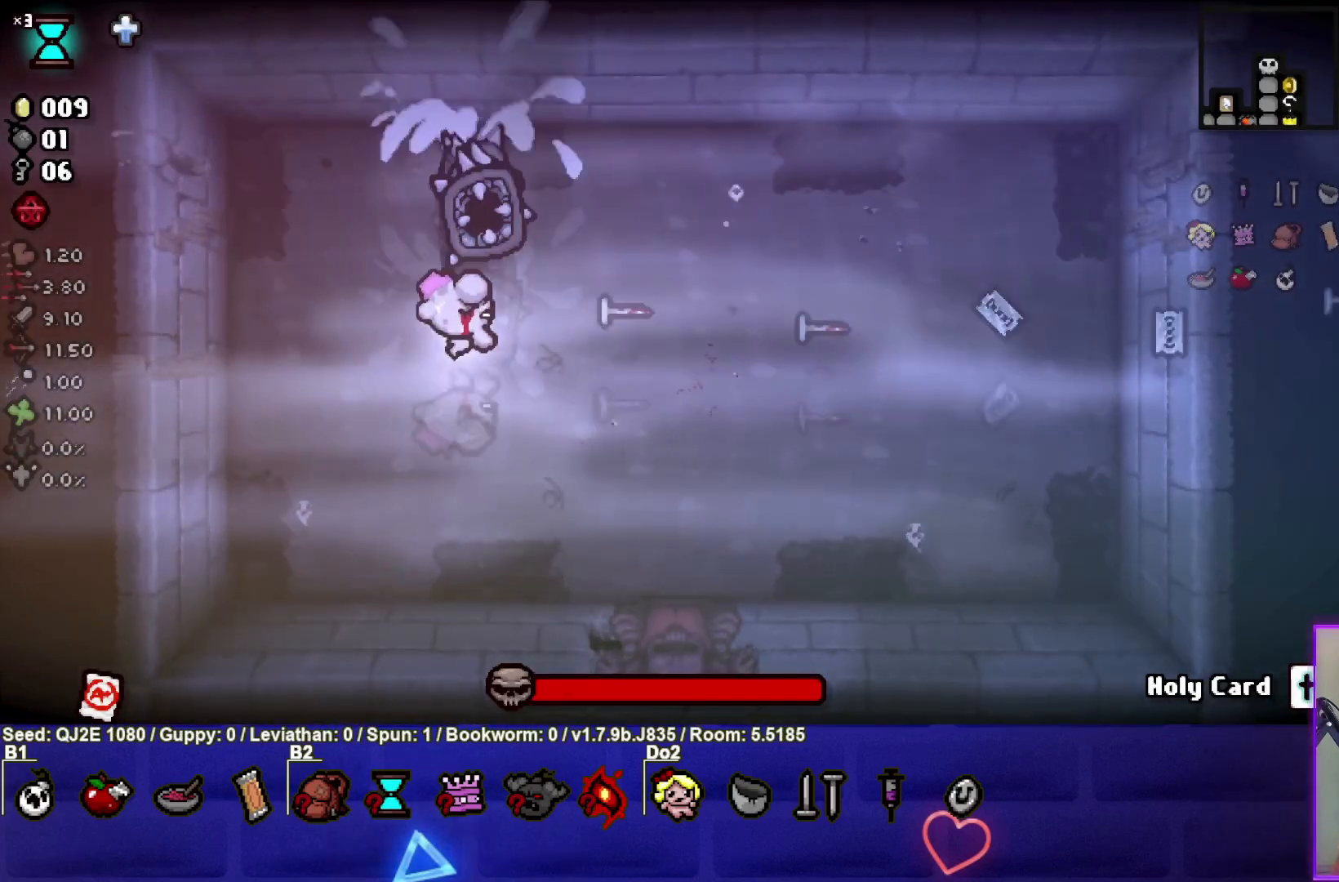
{"buttons": ["CIRCLE"], "left_stick": "left", "events": [[266, "left_stick", "center"], [333, "left_stick", "down"], [467, "left_stick", "left"]]}
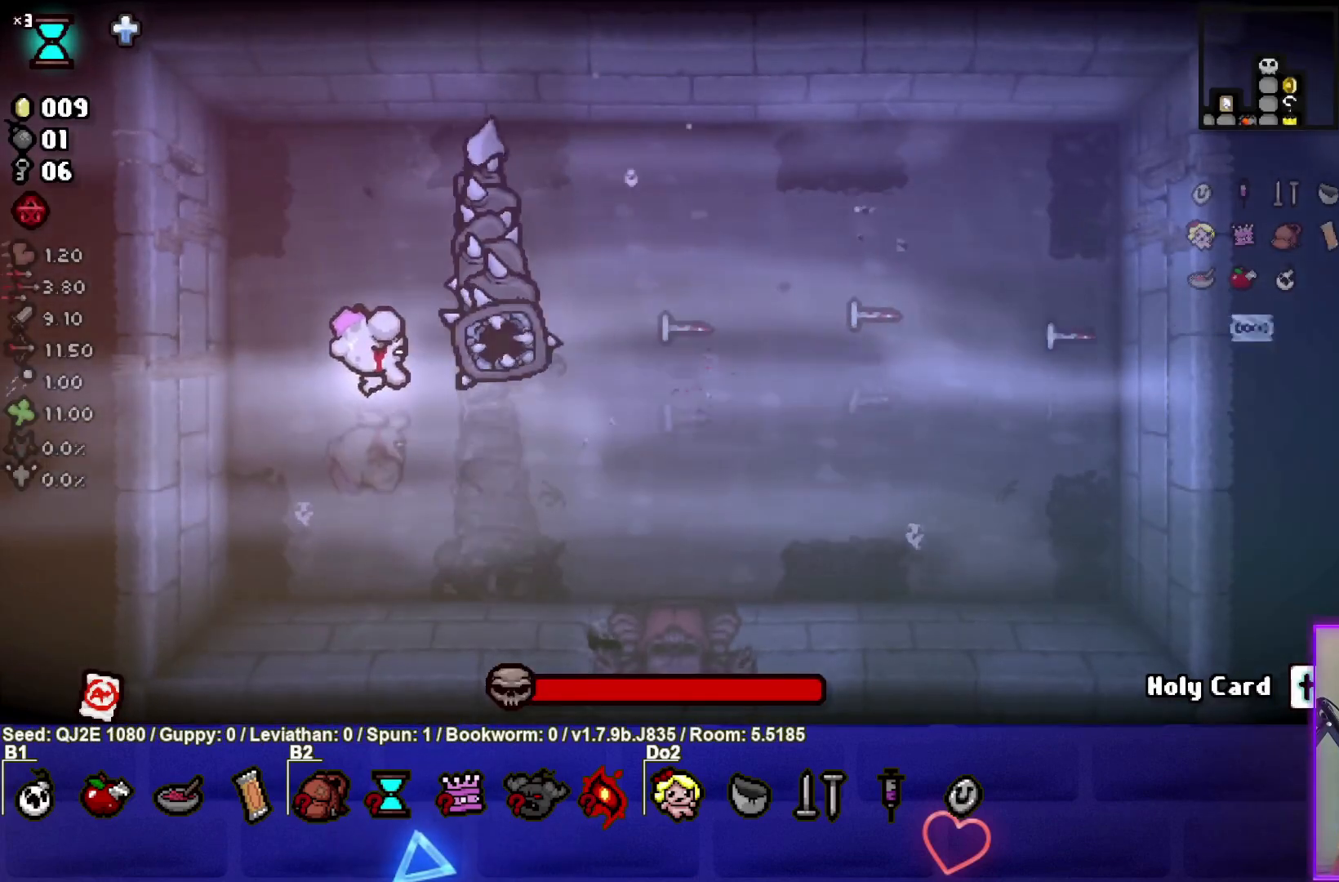
{"buttons": [], "left_stick": "up", "events": [[167, "left_stick", "up-left"], [267, "CIRCLE", "up"], [400, "left_stick", "up"]]}
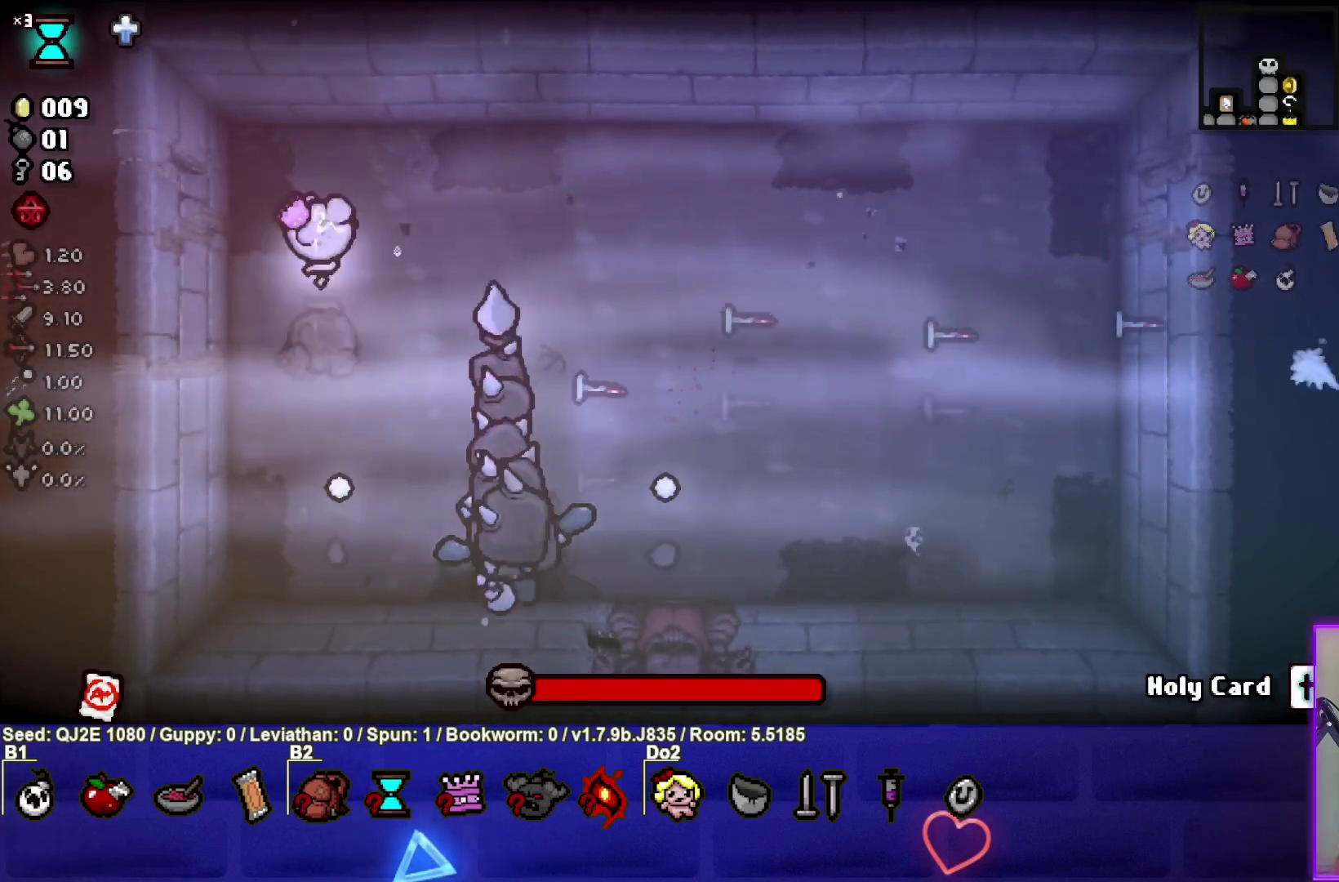
{"buttons": ["CROSS"], "left_stick": "right", "events": [[67, "CROSS", "down"], [67, "left_stick", "right"], [134, "left_stick", "down-right"], [267, "left_stick", "center"], [334, "left_stick", "down-right"], [501, "left_stick", "right"]]}
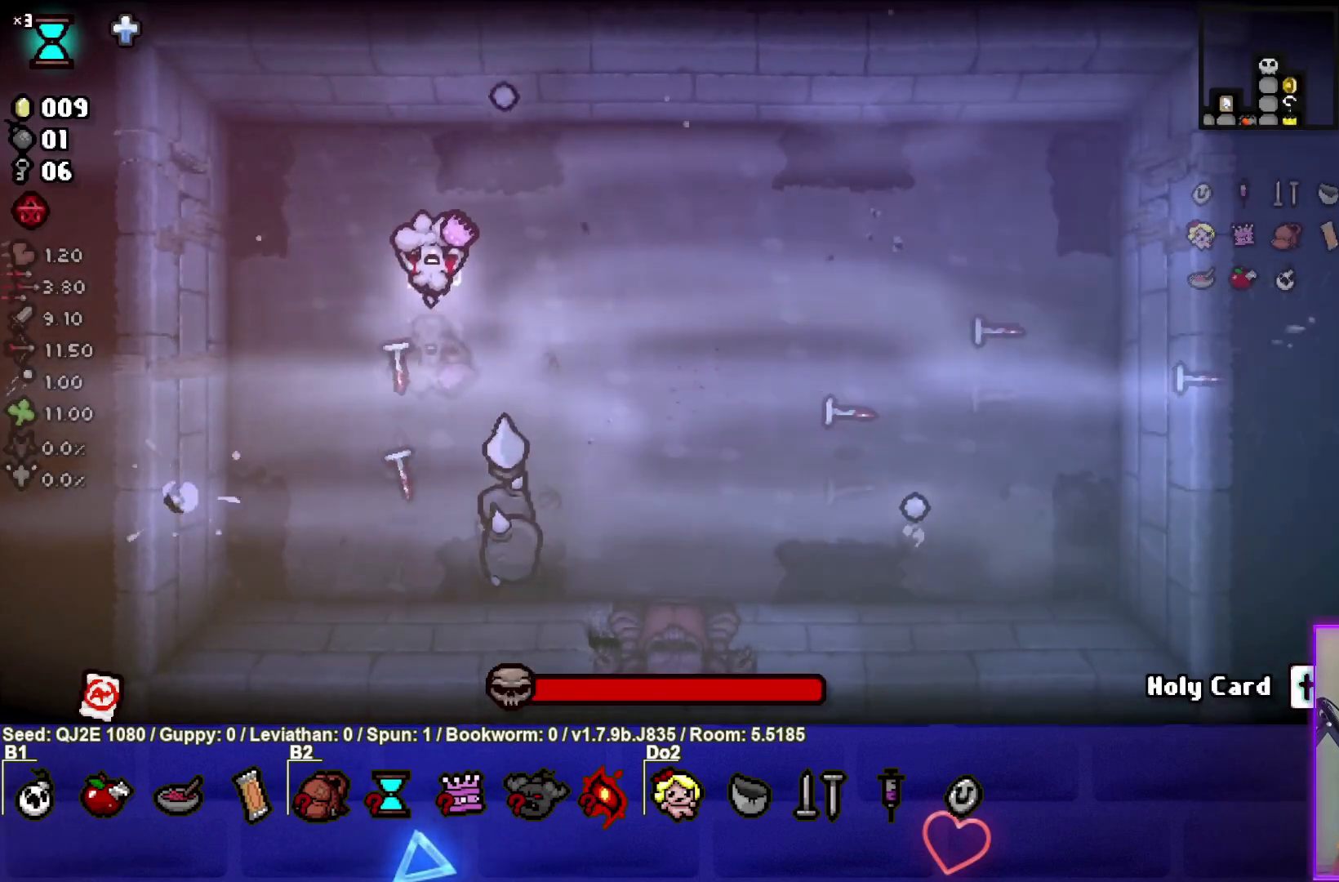
{"buttons": ["SQUARE"], "left_stick": "right", "events": [[267, "CROSS", "up"], [367, "SQUARE", "down"], [367, "left_stick", "center"], [501, "left_stick", "right"]]}
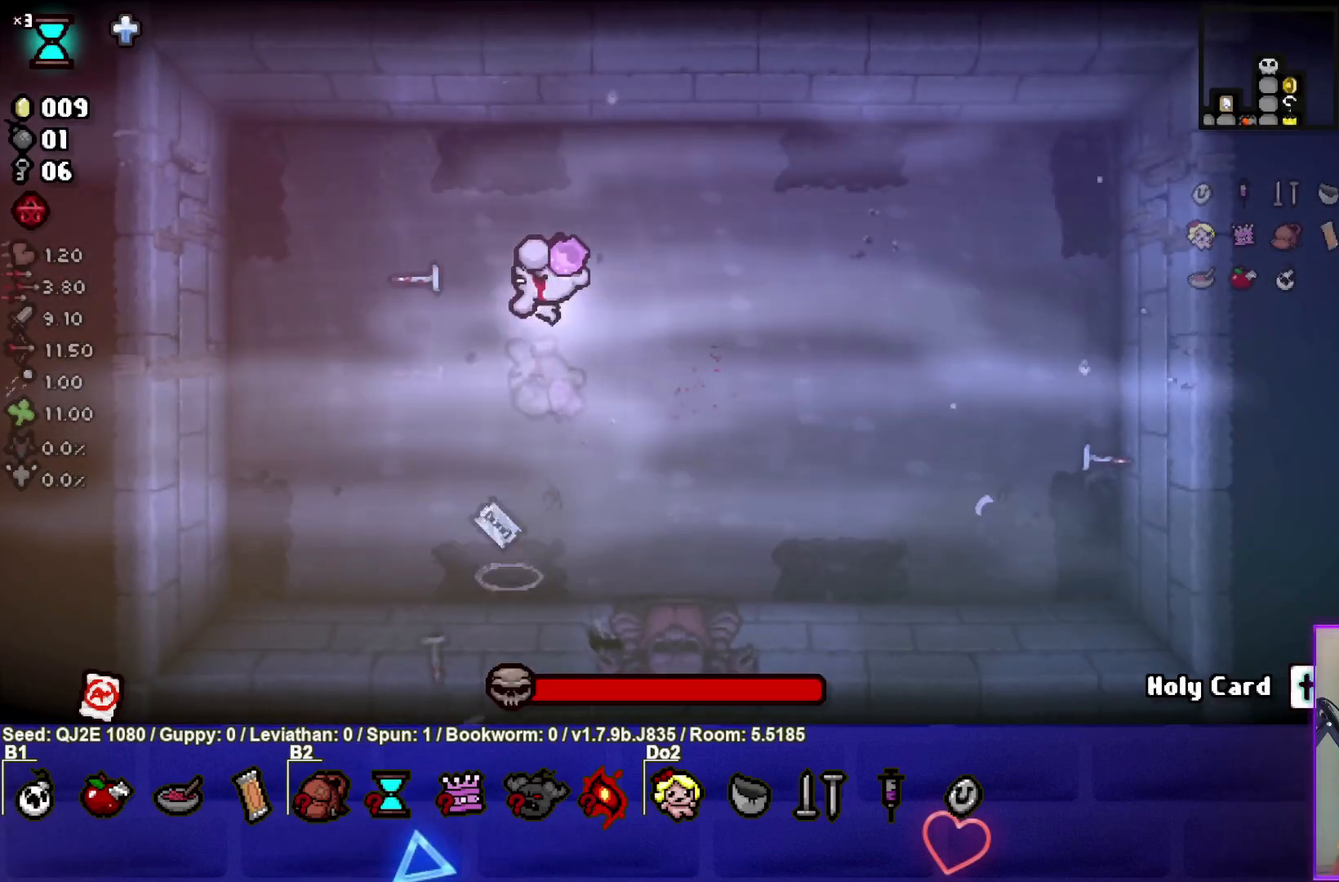
{"buttons": ["SQUARE"], "left_stick": "right", "events": [[166, "left_stick", "center"], [233, "left_stick", "right"]]}
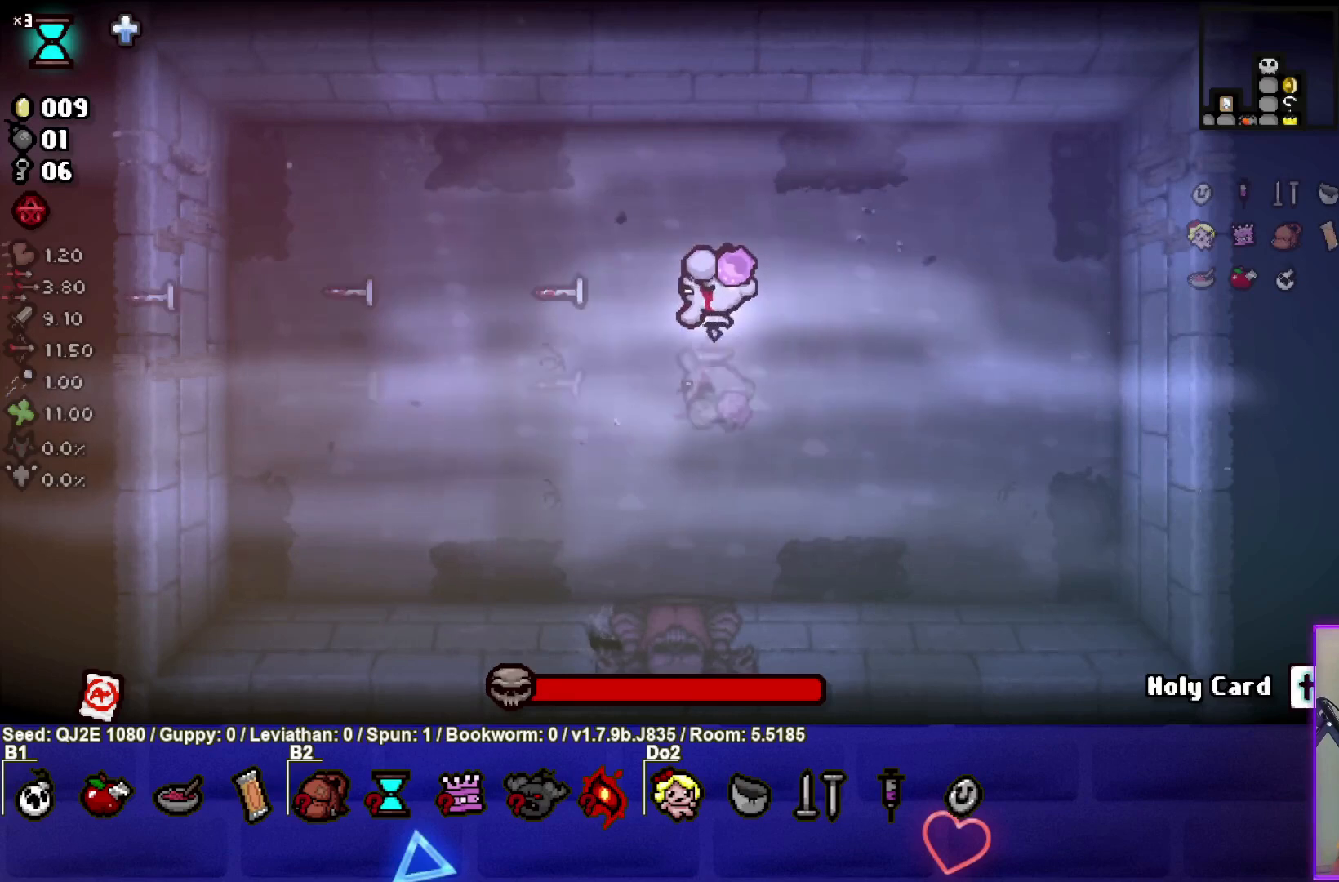
{"buttons": ["SQUARE"], "left_stick": "right", "events": []}
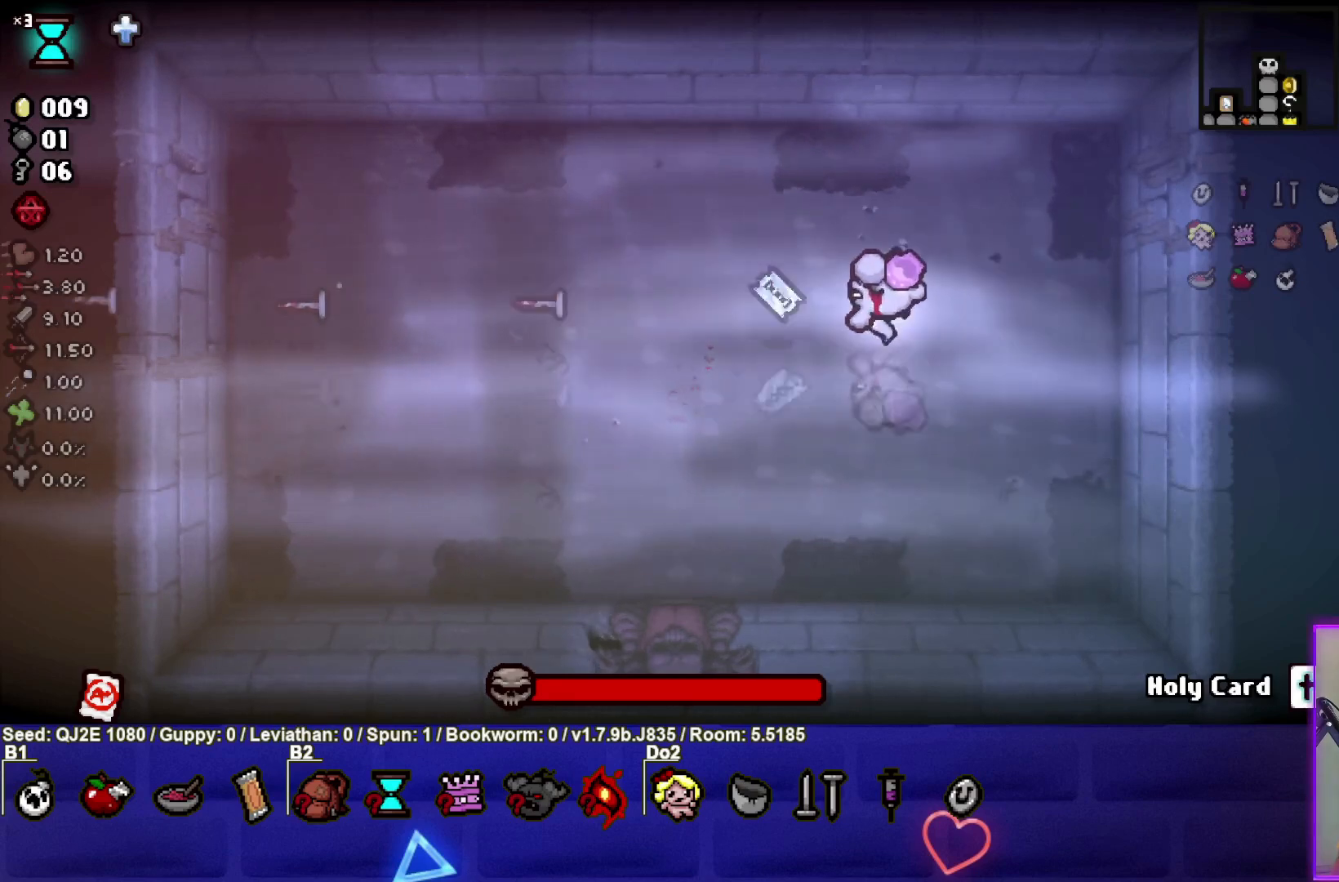
{"buttons": ["SQUARE"], "left_stick": "right", "events": [[301, "left_stick", "center"], [434, "left_stick", "right"]]}
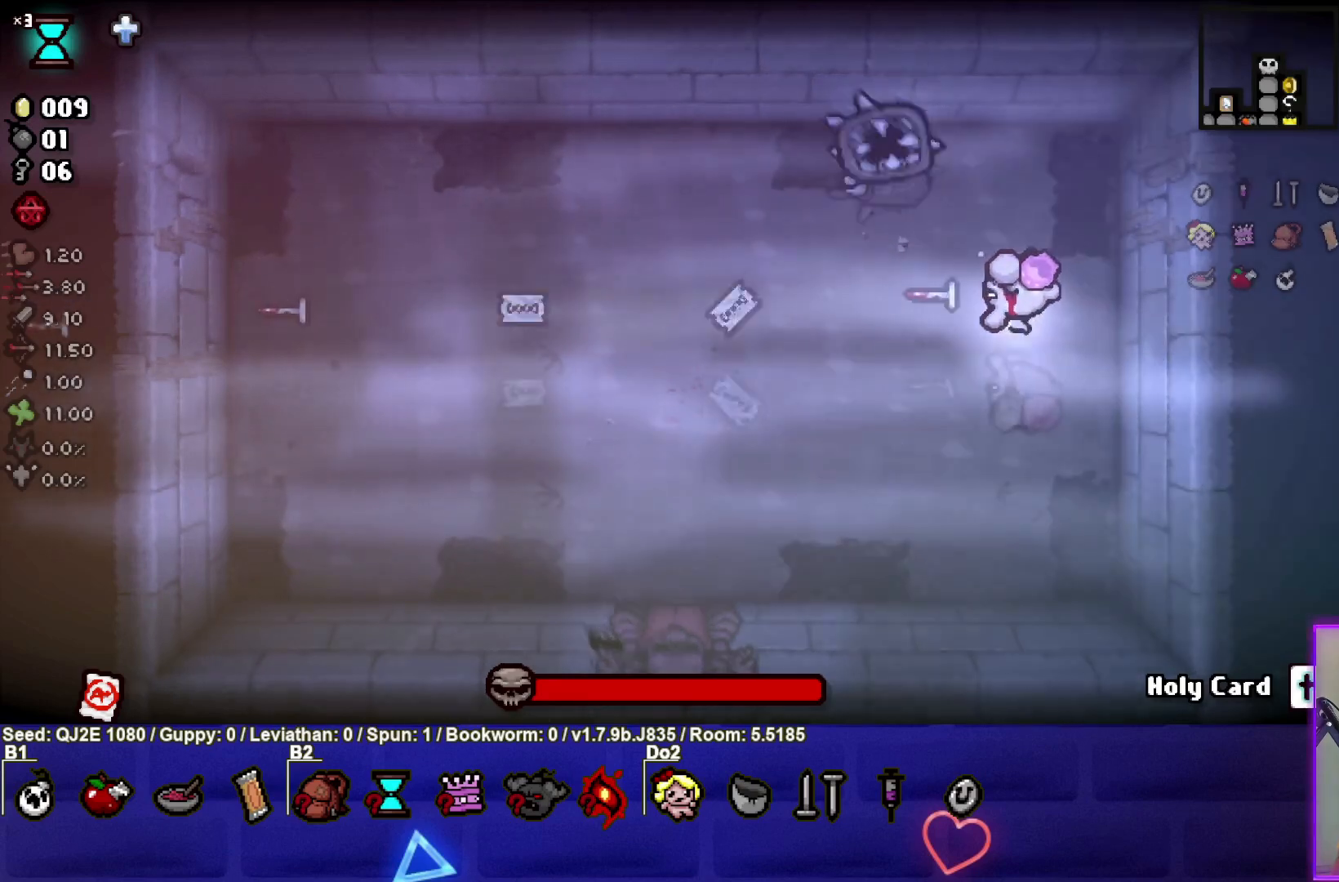
{"buttons": ["TRIANGLE"], "left_stick": "up-left", "events": [[100, "left_stick", "down"], [334, "SQUARE", "up"], [400, "left_stick", "left"], [467, "TRIANGLE", "down"], [501, "left_stick", "up-left"]]}
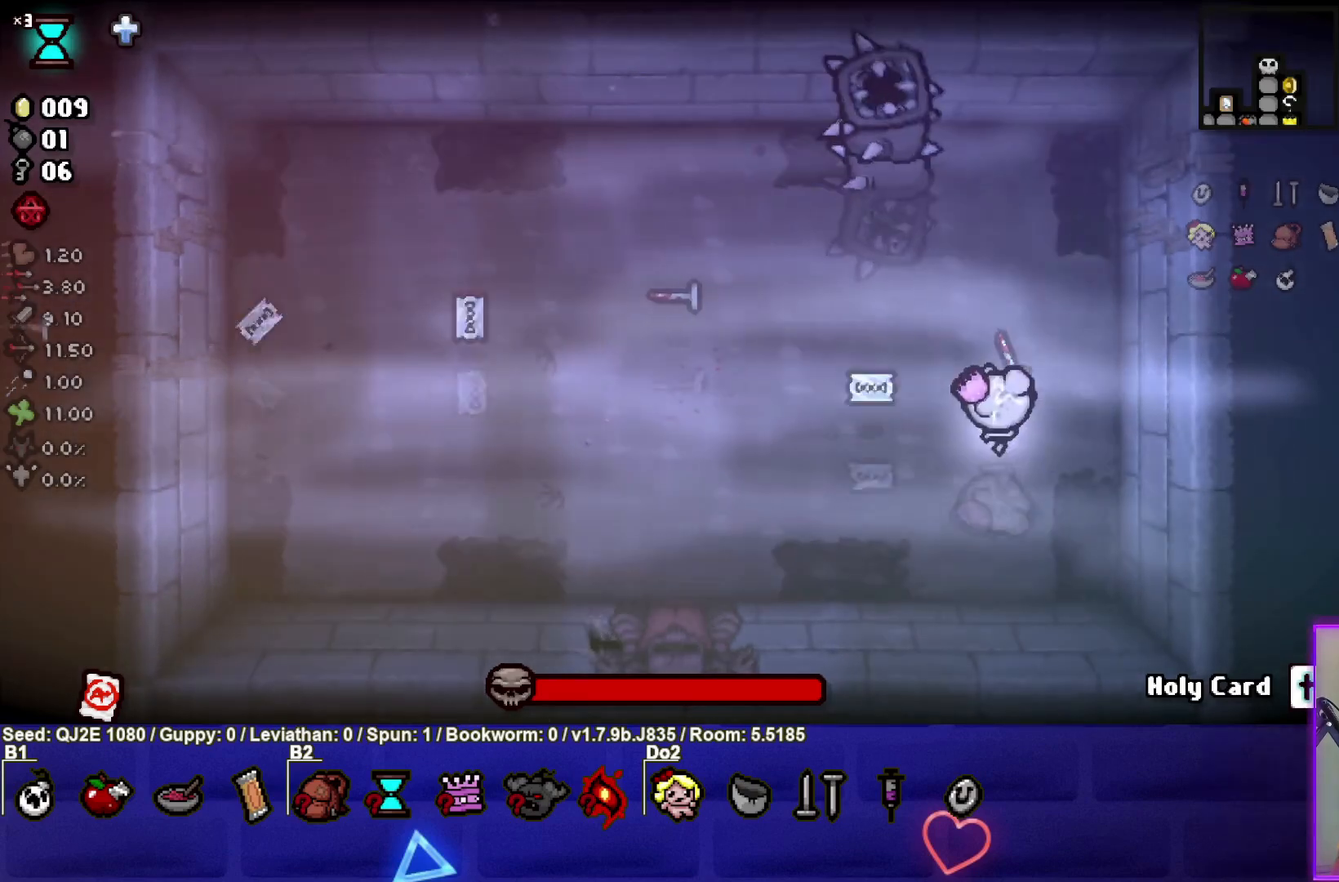
{"buttons": ["TRIANGLE"], "left_stick": "left", "events": [[100, "left_stick", "center"], [233, "left_stick", "up-left"], [500, "left_stick", "left"]]}
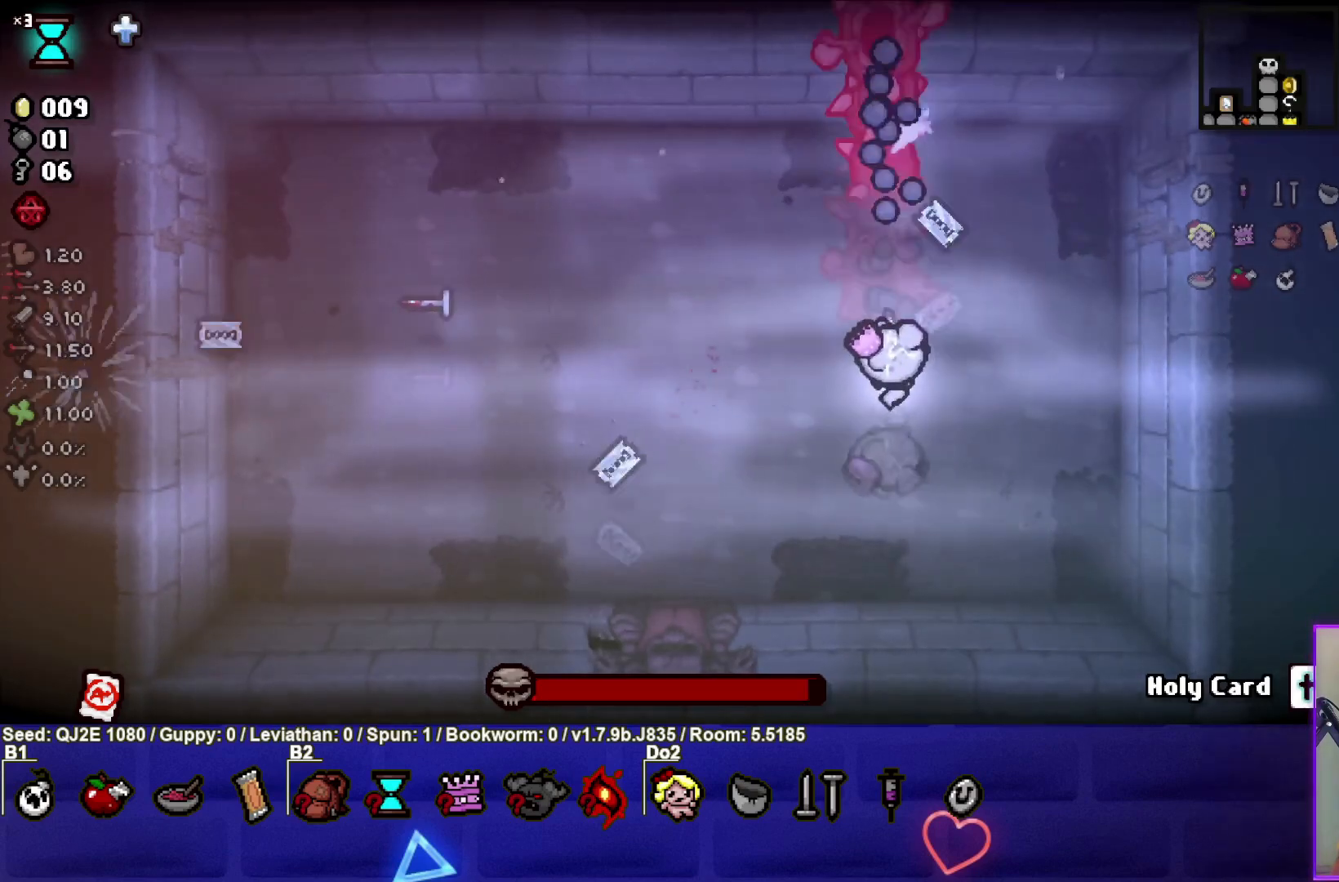
{"buttons": ["CIRCLE"], "left_stick": "up-left", "events": [[33, "TRIANGLE", "up"], [133, "left_stick", "up-left"], [400, "CIRCLE", "down"]]}
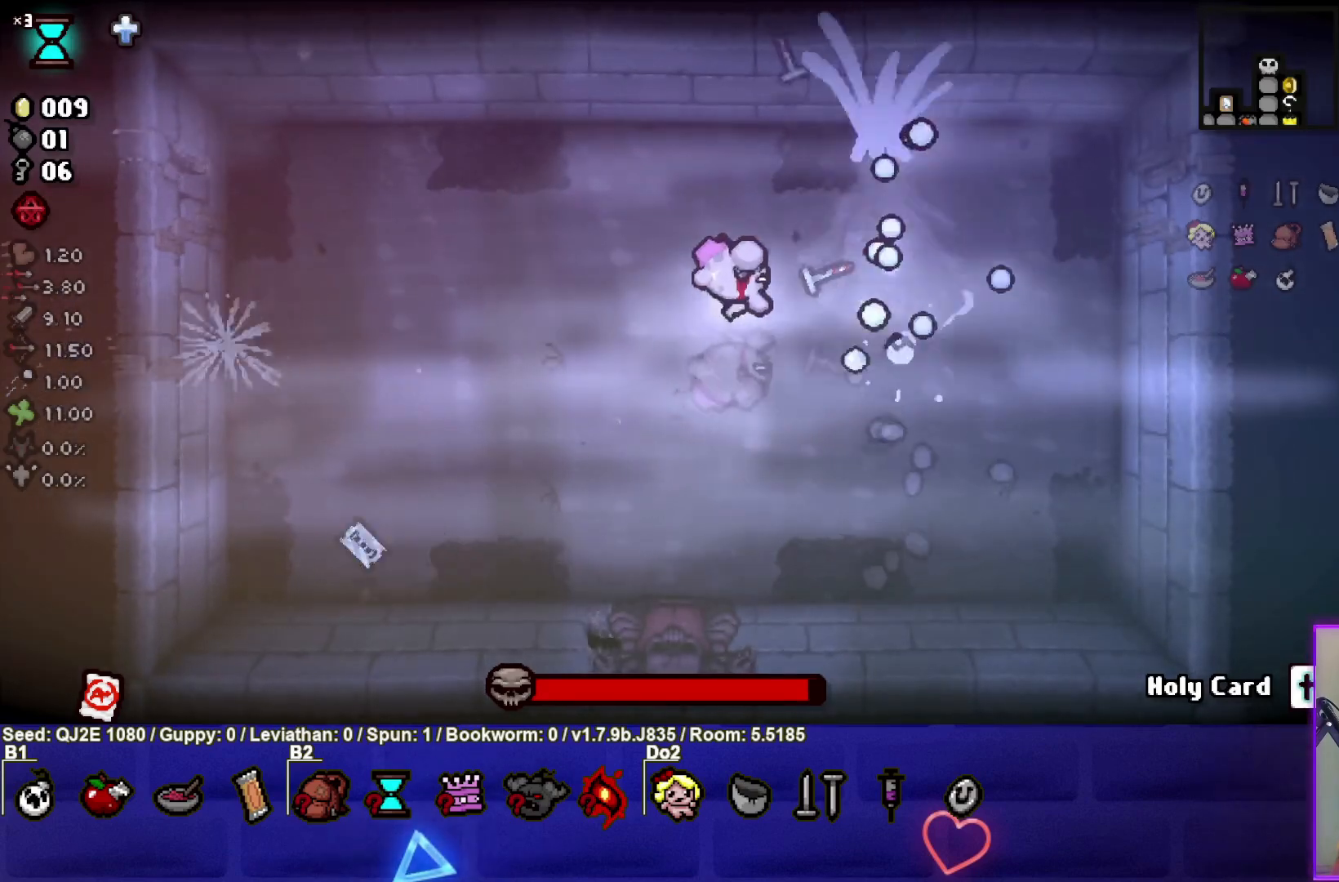
{"buttons": ["CIRCLE"], "left_stick": "left", "events": [[100, "left_stick", "down-left"], [166, "left_stick", "left"]]}
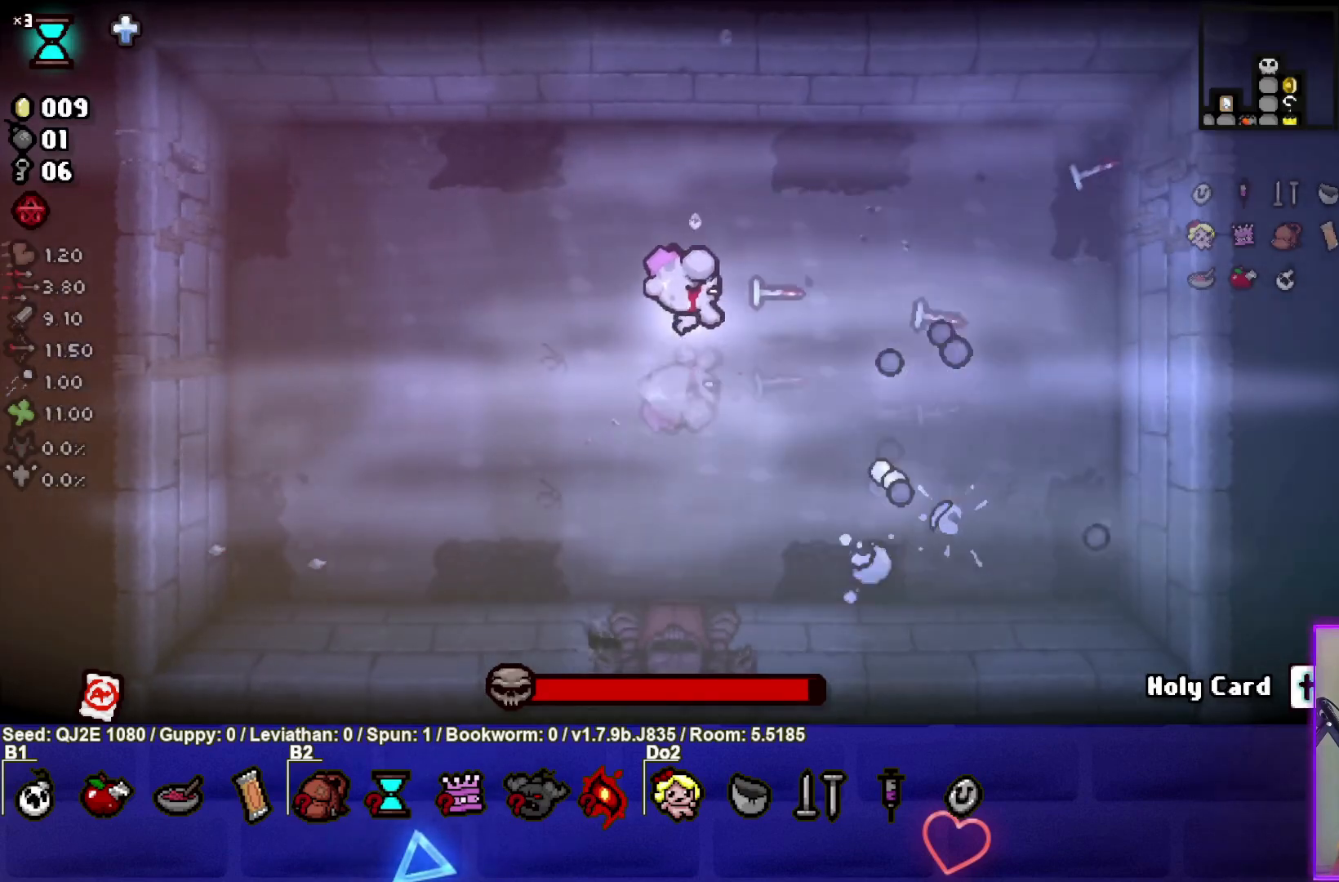
{"buttons": ["CIRCLE"], "left_stick": "left", "events": []}
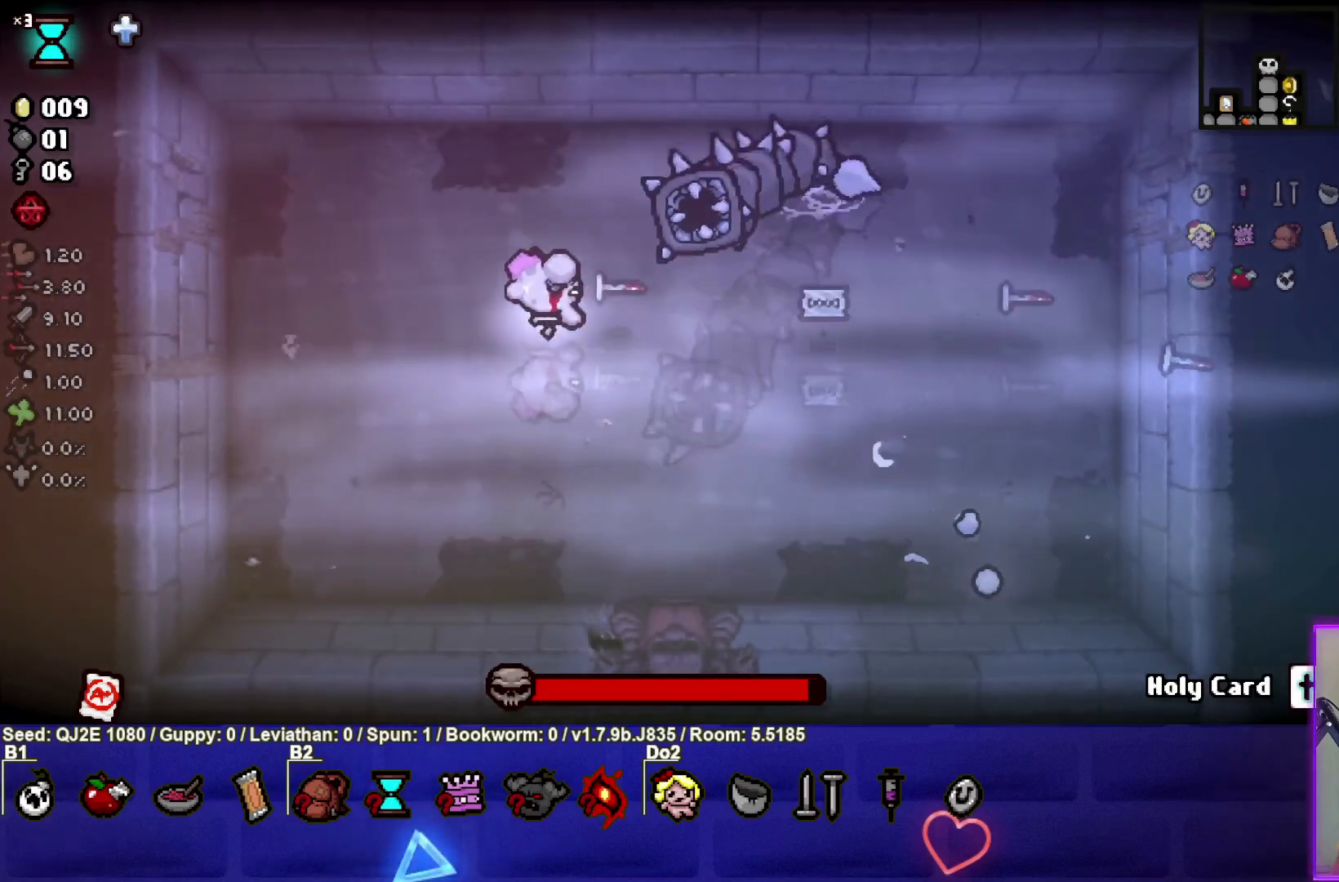
{"buttons": ["CIRCLE"], "left_stick": "up-left", "events": [[33, "left_stick", "down-left"], [133, "left_stick", "left"], [467, "left_stick", "up-left"]]}
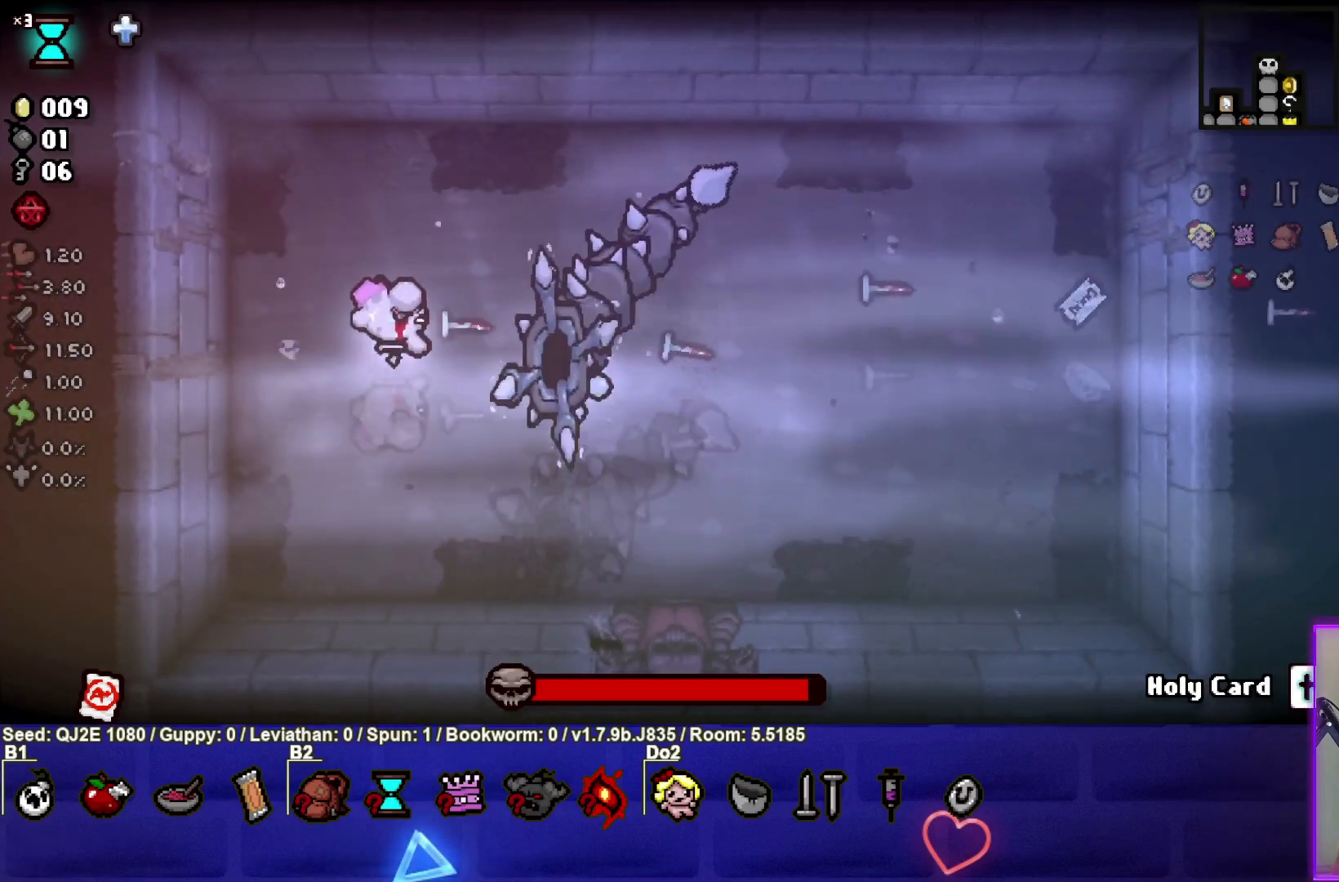
{"buttons": ["CROSS"], "left_stick": "center", "events": [[33, "CIRCLE", "up"], [133, "CROSS", "down"], [234, "left_stick", "center"], [334, "left_stick", "down"], [467, "left_stick", "center"]]}
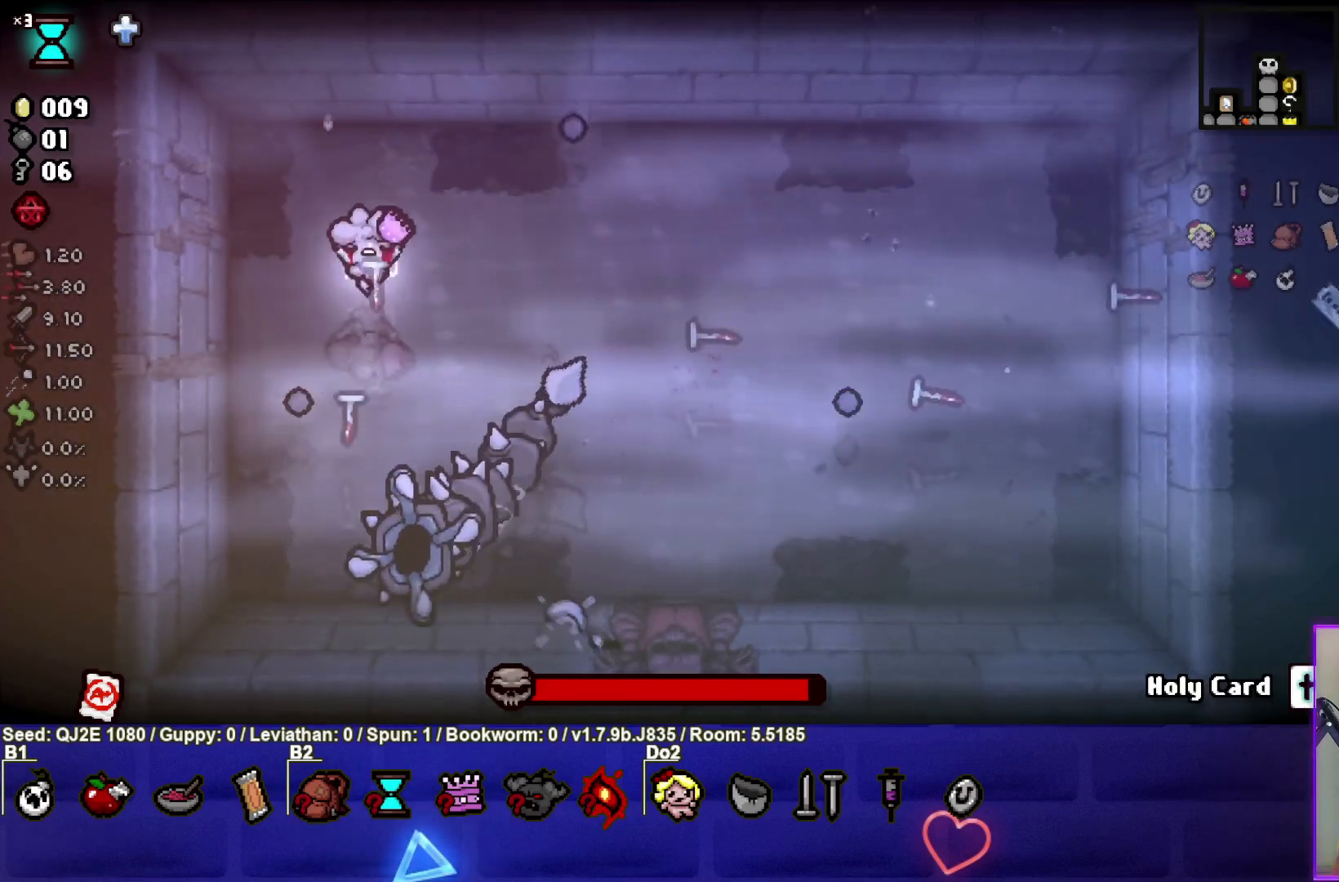
{"buttons": ["CROSS"], "left_stick": "center", "events": [[101, "left_stick", "down"], [201, "left_stick", "center"], [267, "left_stick", "up"], [401, "left_stick", "center"]]}
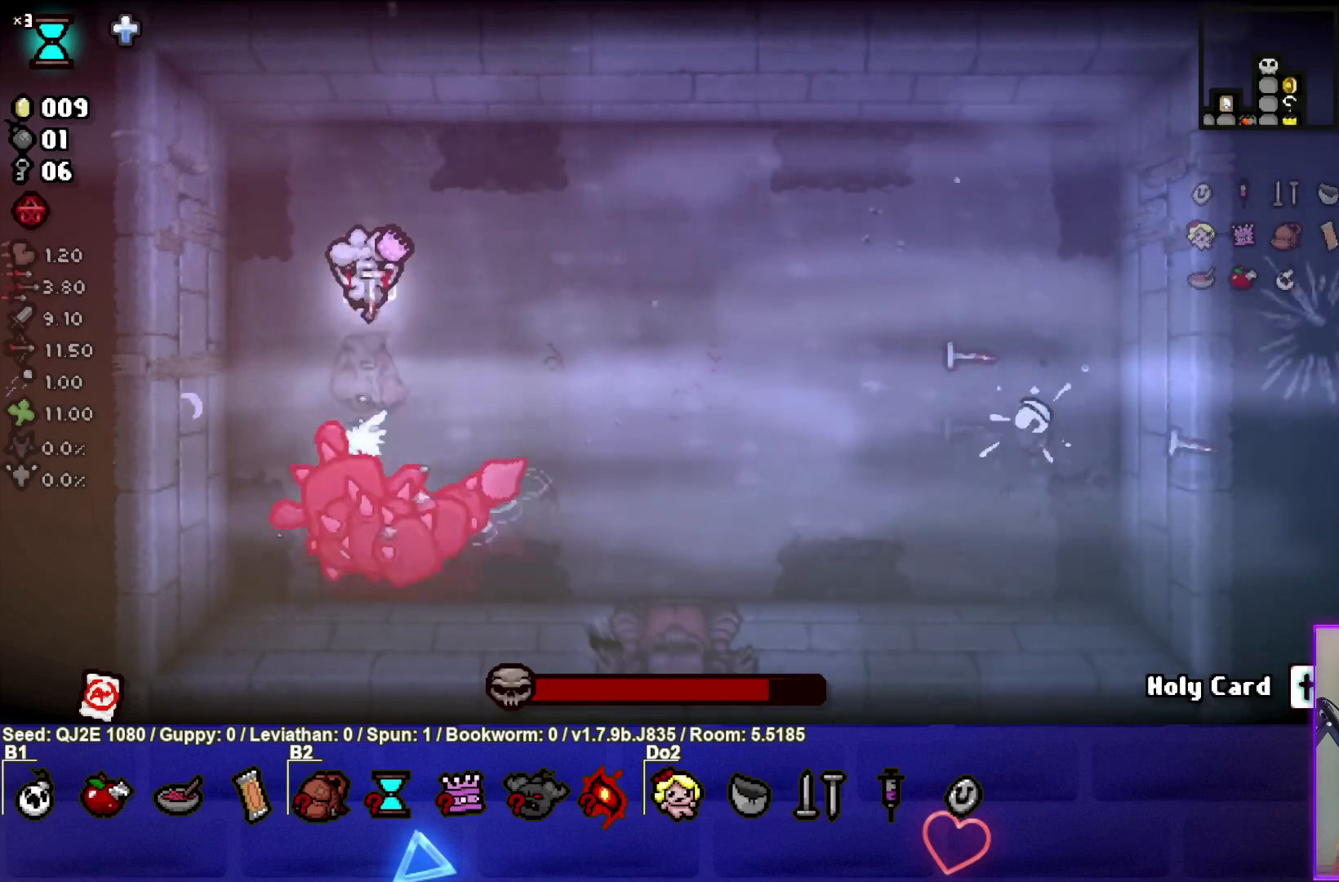
{"buttons": ["CROSS"], "left_stick": "center", "events": [[167, "left_stick", "up"], [267, "left_stick", "center"]]}
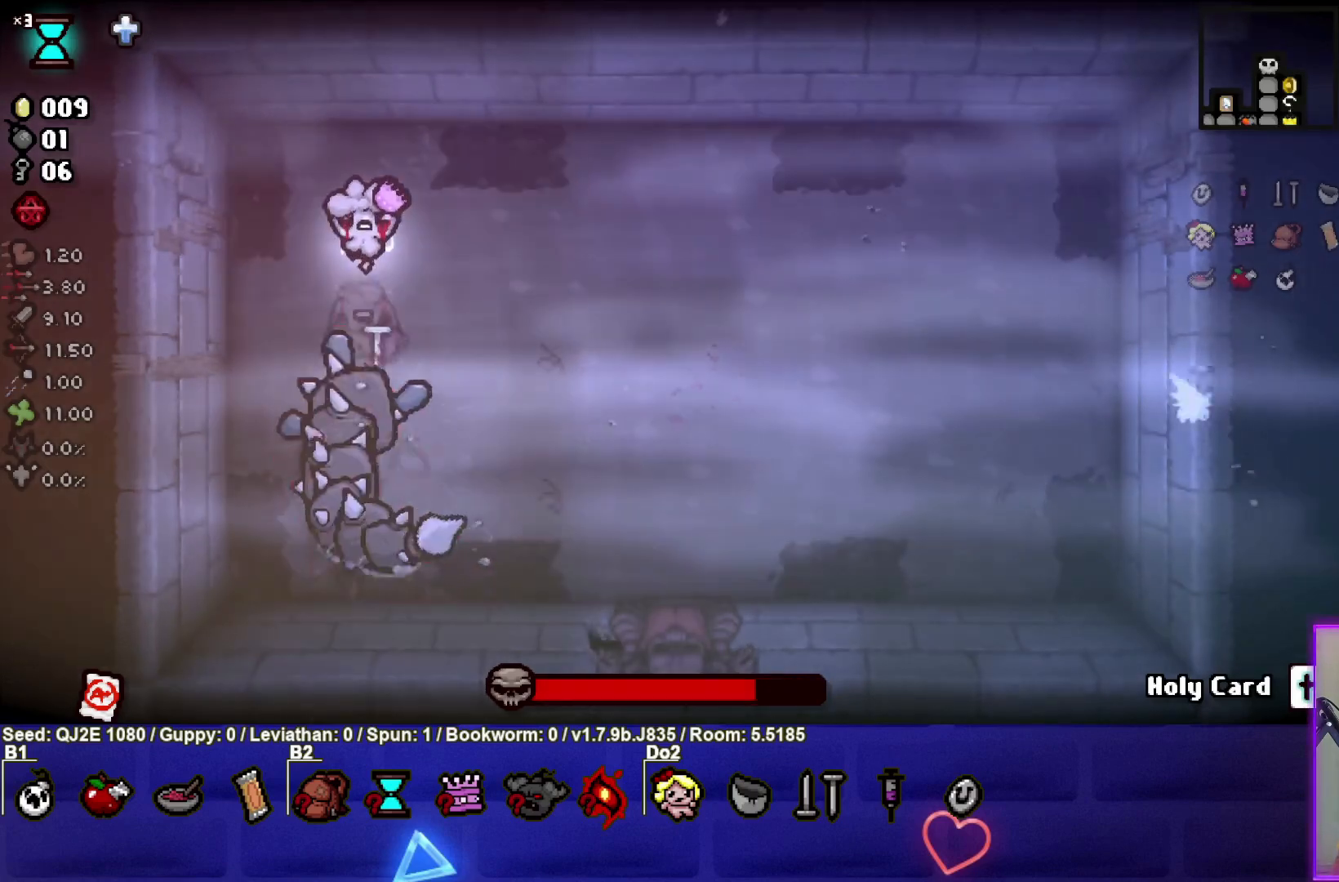
{"buttons": ["SQUARE"], "left_stick": "center", "events": [[34, "left_stick", "right"], [134, "CROSS", "up"], [200, "SQUARE", "down"], [501, "left_stick", "center"]]}
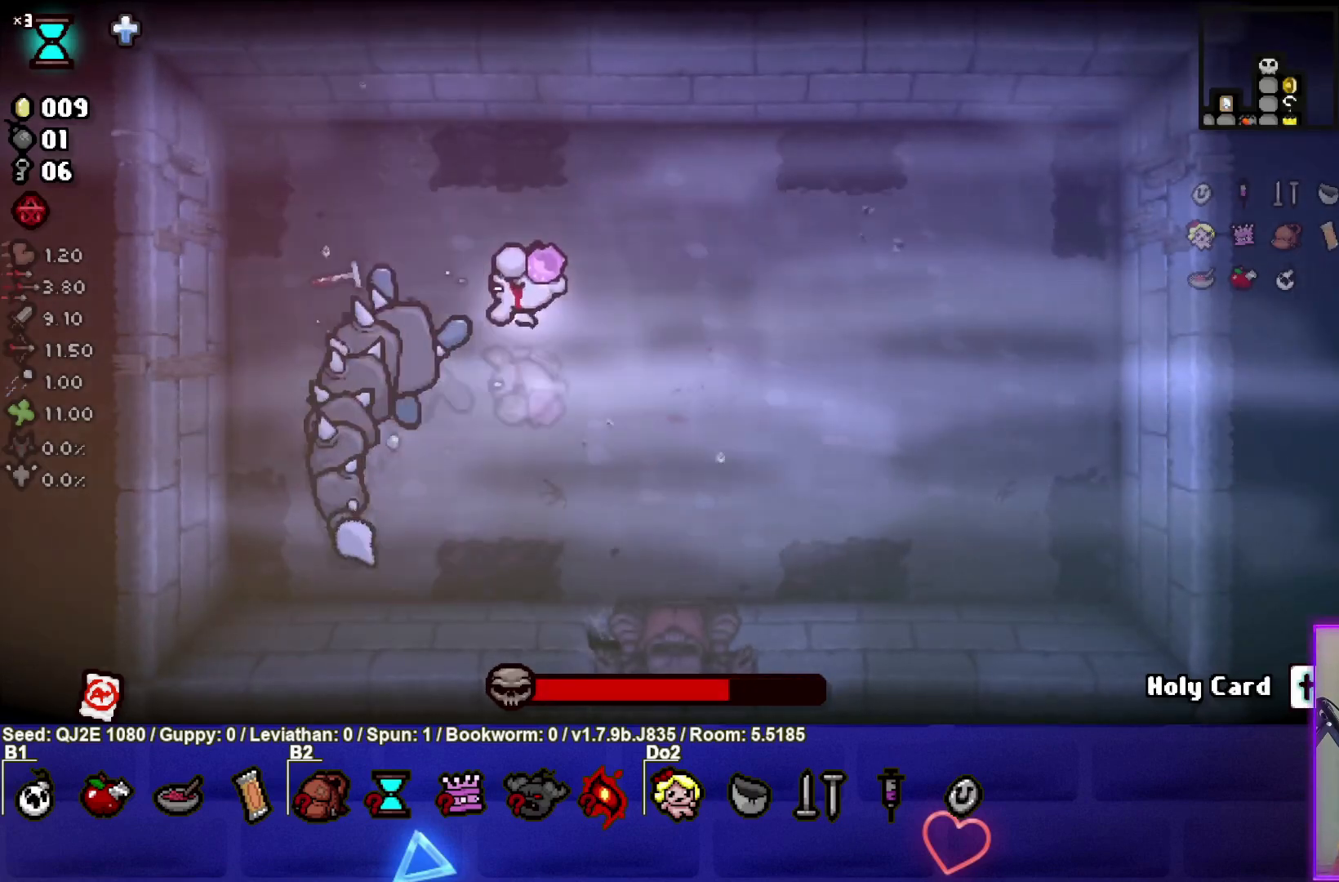
{"buttons": ["SQUARE"], "left_stick": "right", "events": [[33, "left_stick", "right"], [200, "left_stick", "down-right"], [333, "left_stick", "center"], [400, "left_stick", "right"]]}
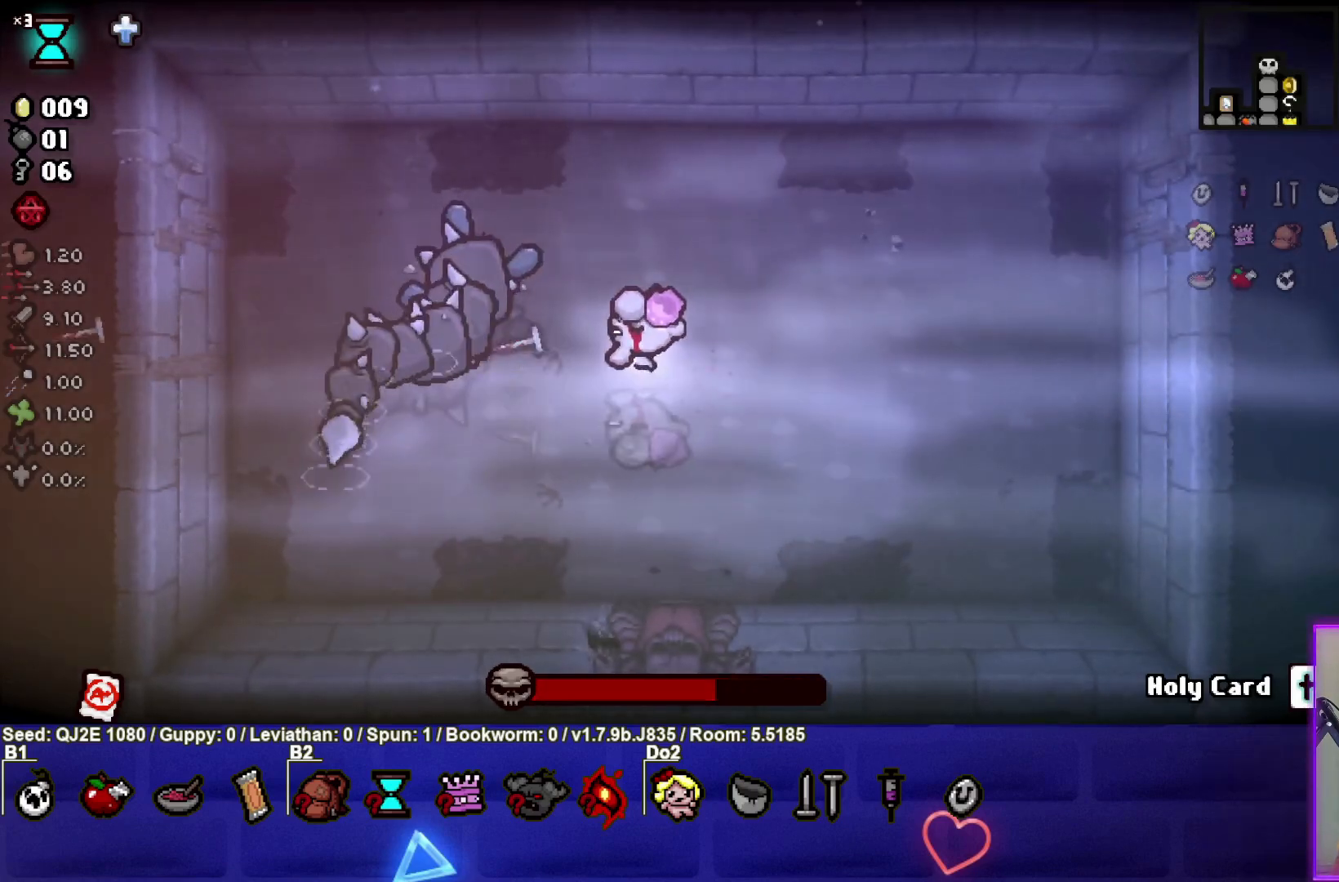
{"buttons": ["SQUARE"], "left_stick": "up", "events": [[100, "left_stick", "up"]]}
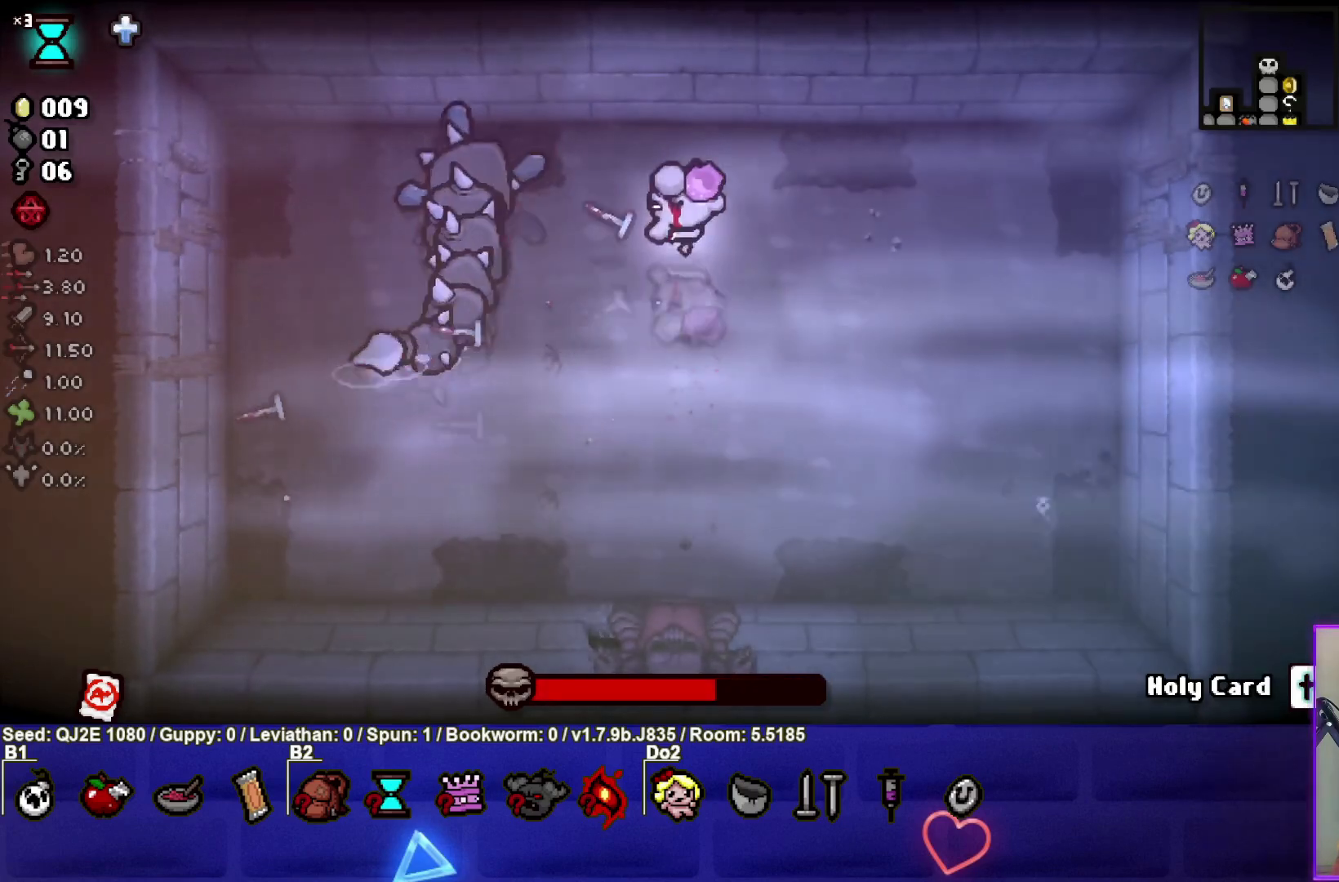
{"buttons": ["SQUARE"], "left_stick": "right", "events": [[200, "left_stick", "right"]]}
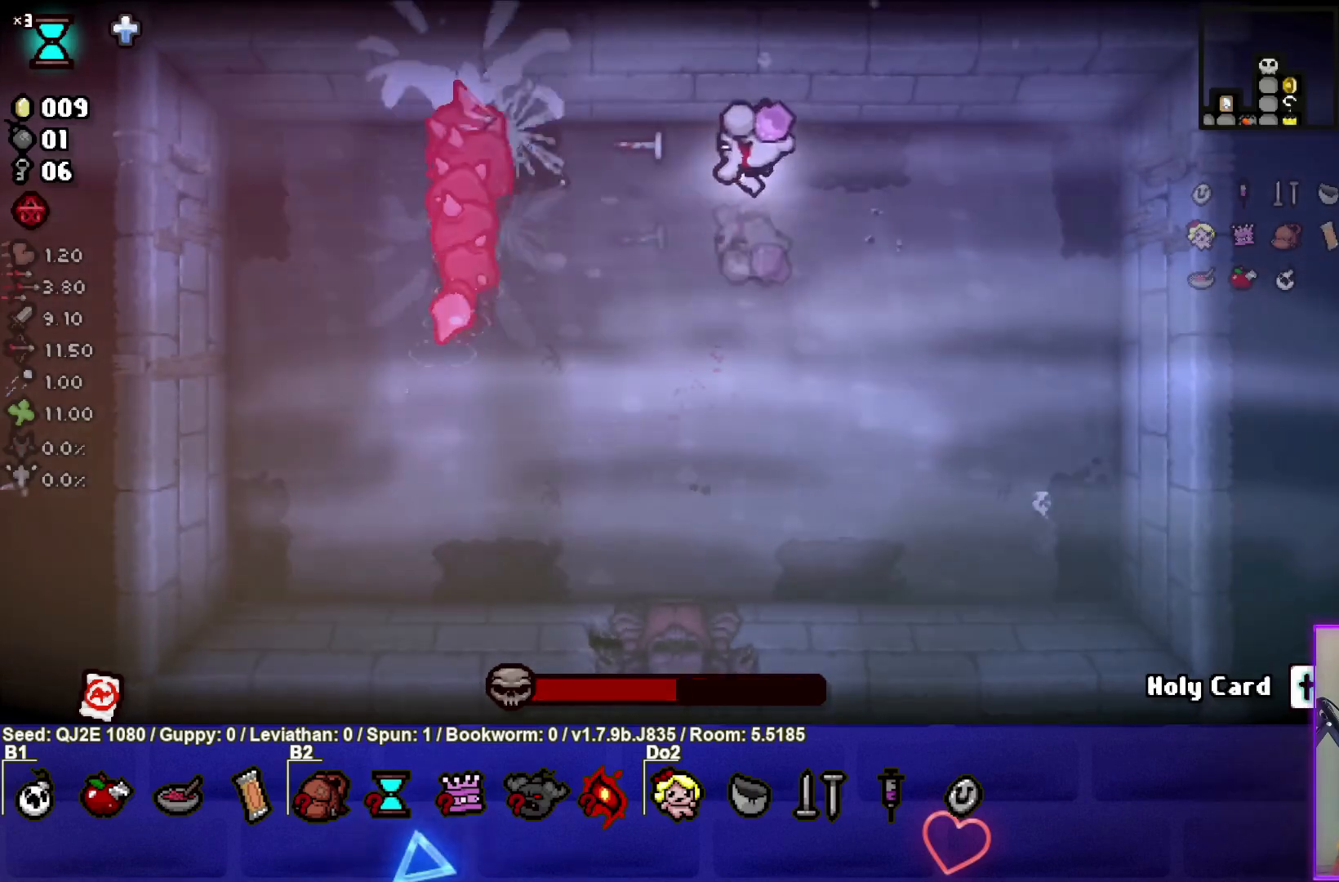
{"buttons": [], "left_stick": "down", "events": [[34, "left_stick", "down-right"], [134, "SQUARE", "up"], [434, "left_stick", "down"]]}
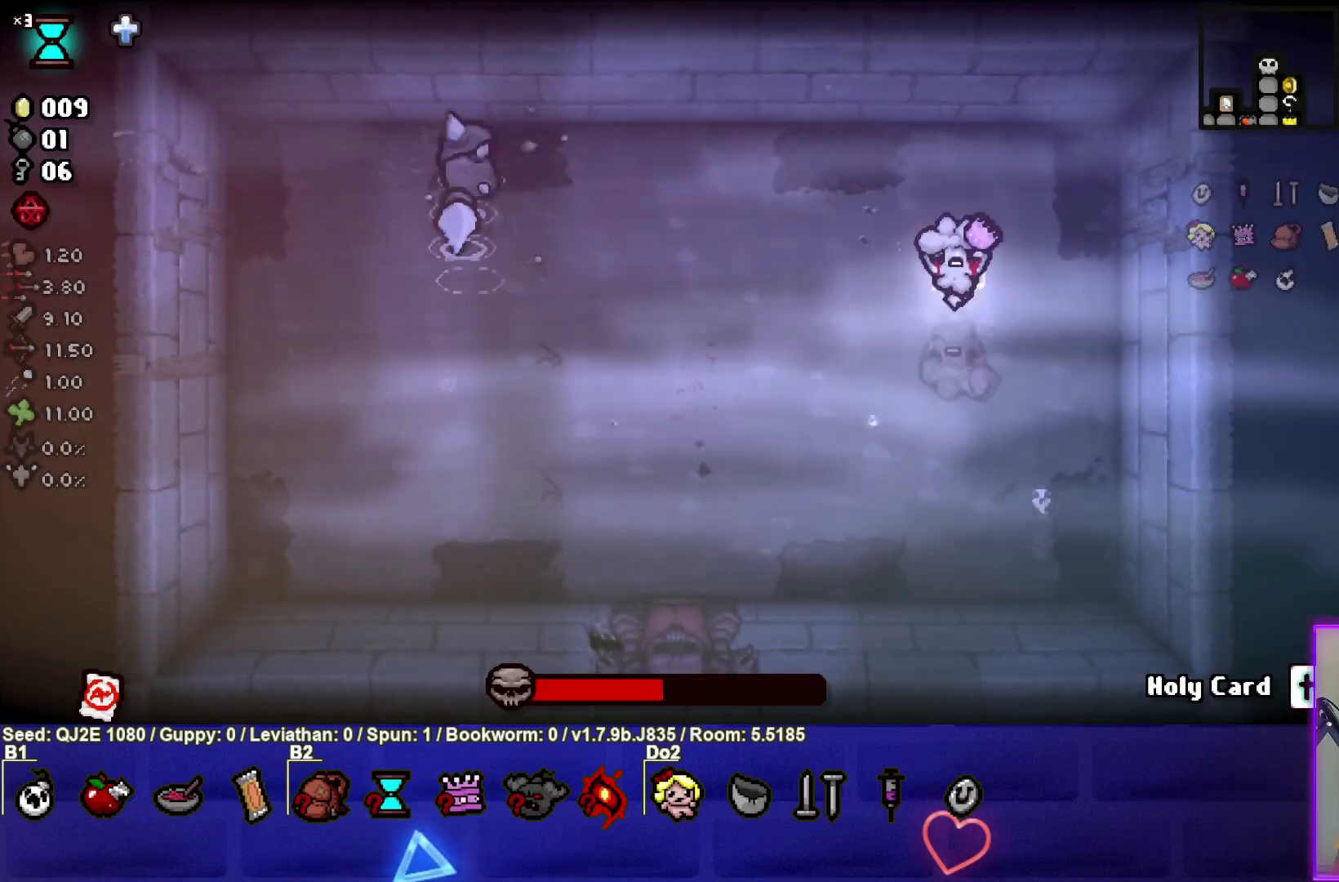
{"buttons": ["CIRCLE"], "left_stick": "left", "events": [[66, "left_stick", "down-left"], [133, "CIRCLE", "down"], [400, "left_stick", "left"]]}
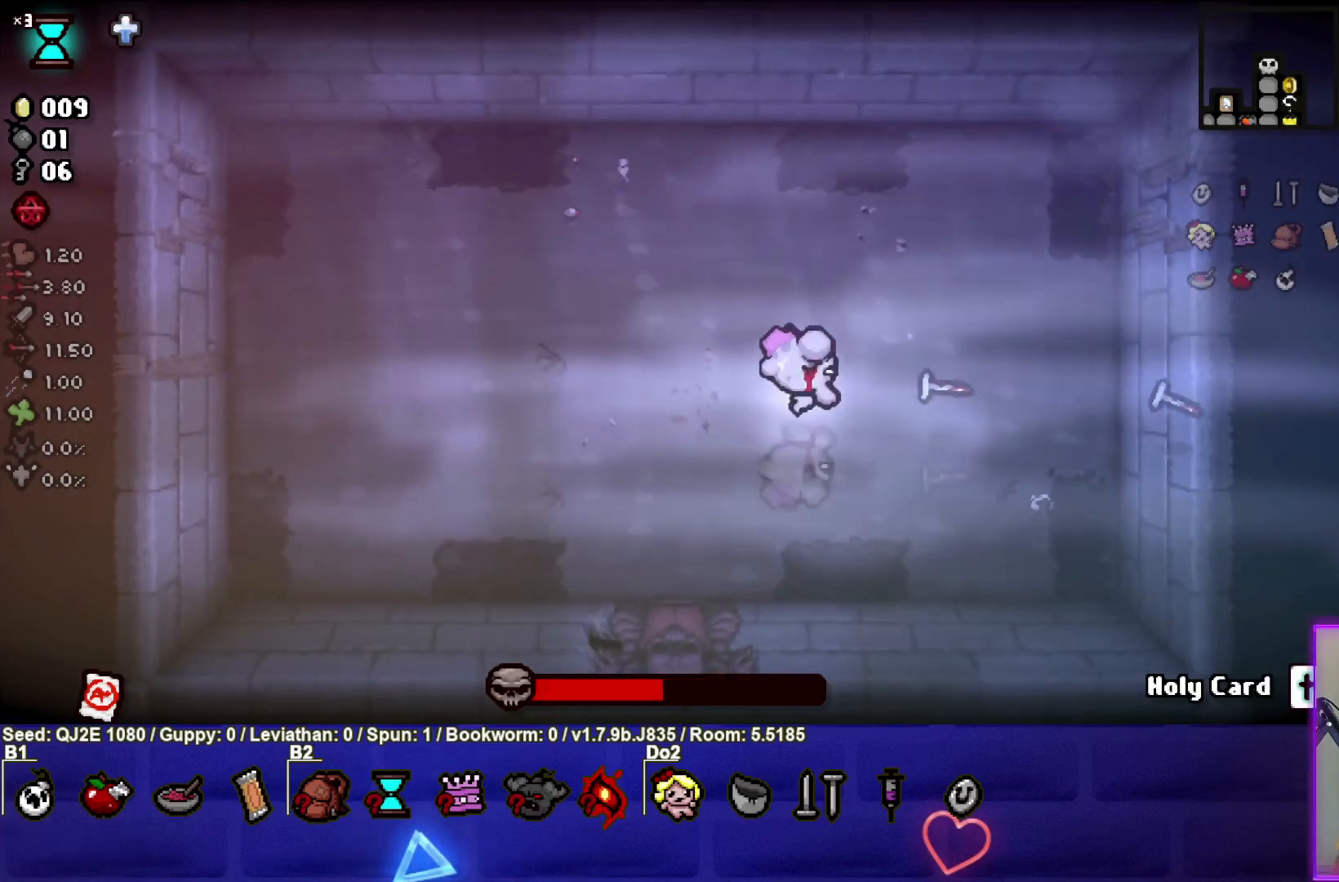
{"buttons": ["CIRCLE"], "left_stick": "left", "events": []}
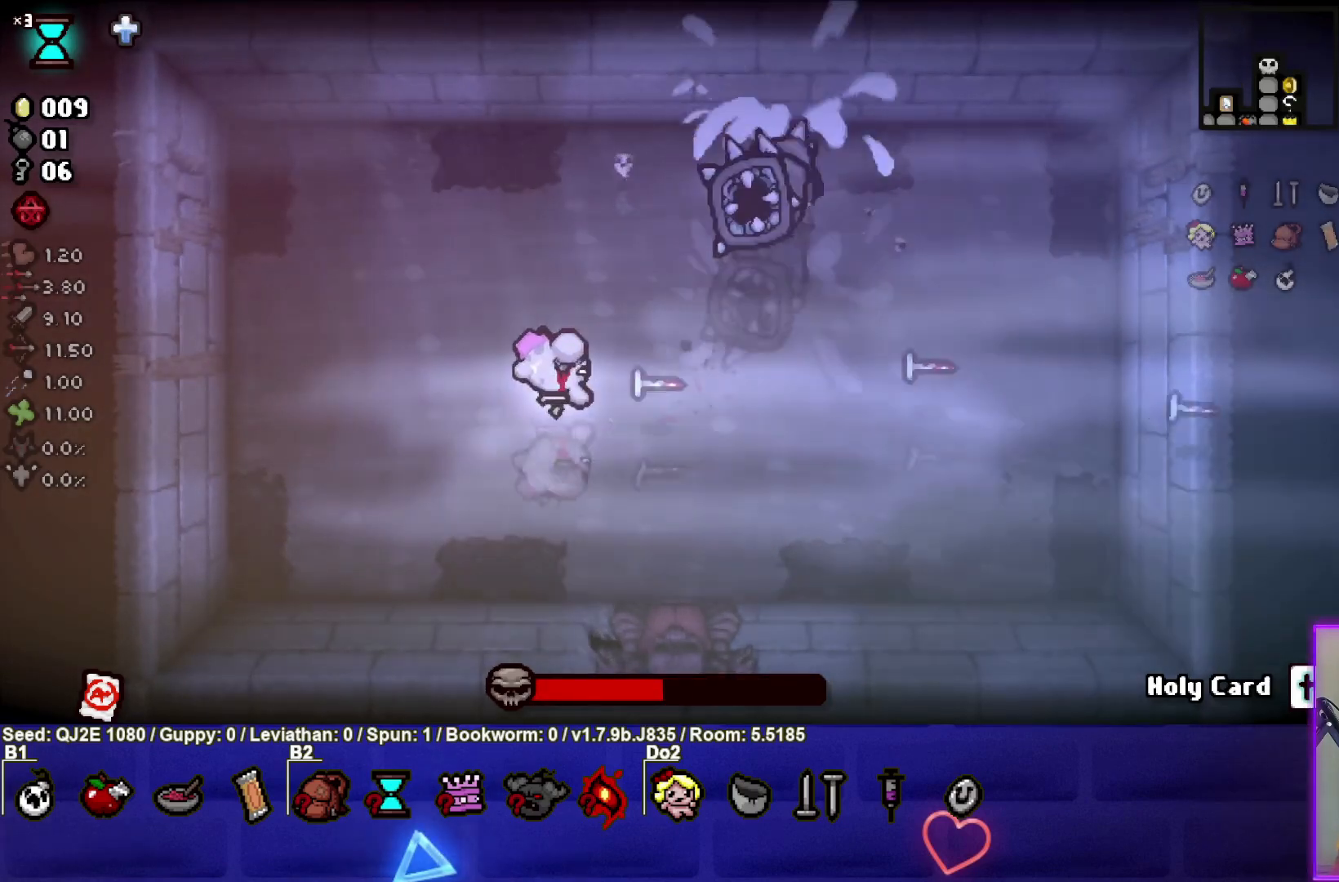
{"buttons": ["CIRCLE"], "left_stick": "center", "events": [[267, "left_stick", "center"]]}
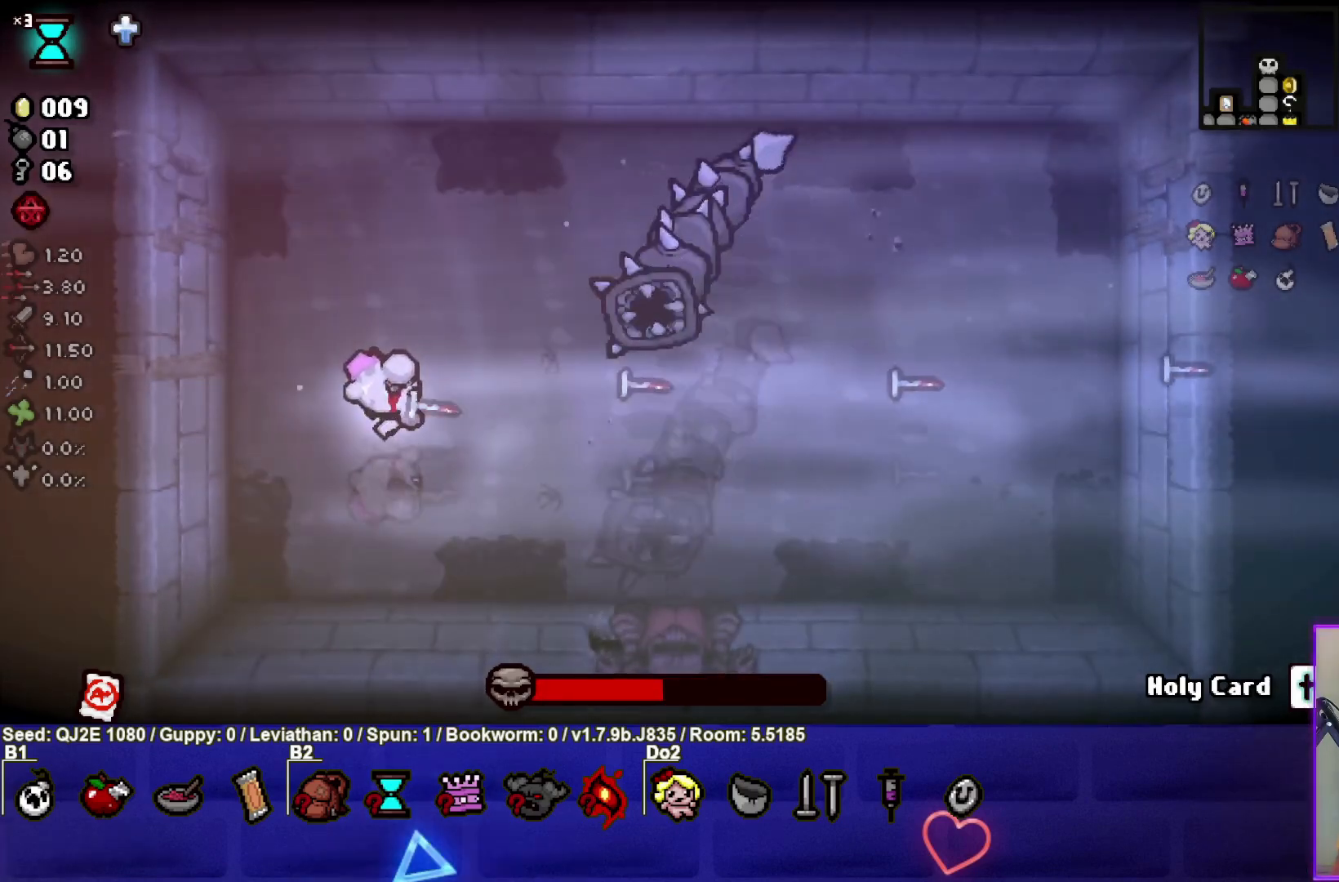
{"buttons": ["CROSS"], "left_stick": "up", "events": [[34, "left_stick", "up-left"], [167, "CIRCLE", "up"], [267, "left_stick", "up"], [300, "CROSS", "down"]]}